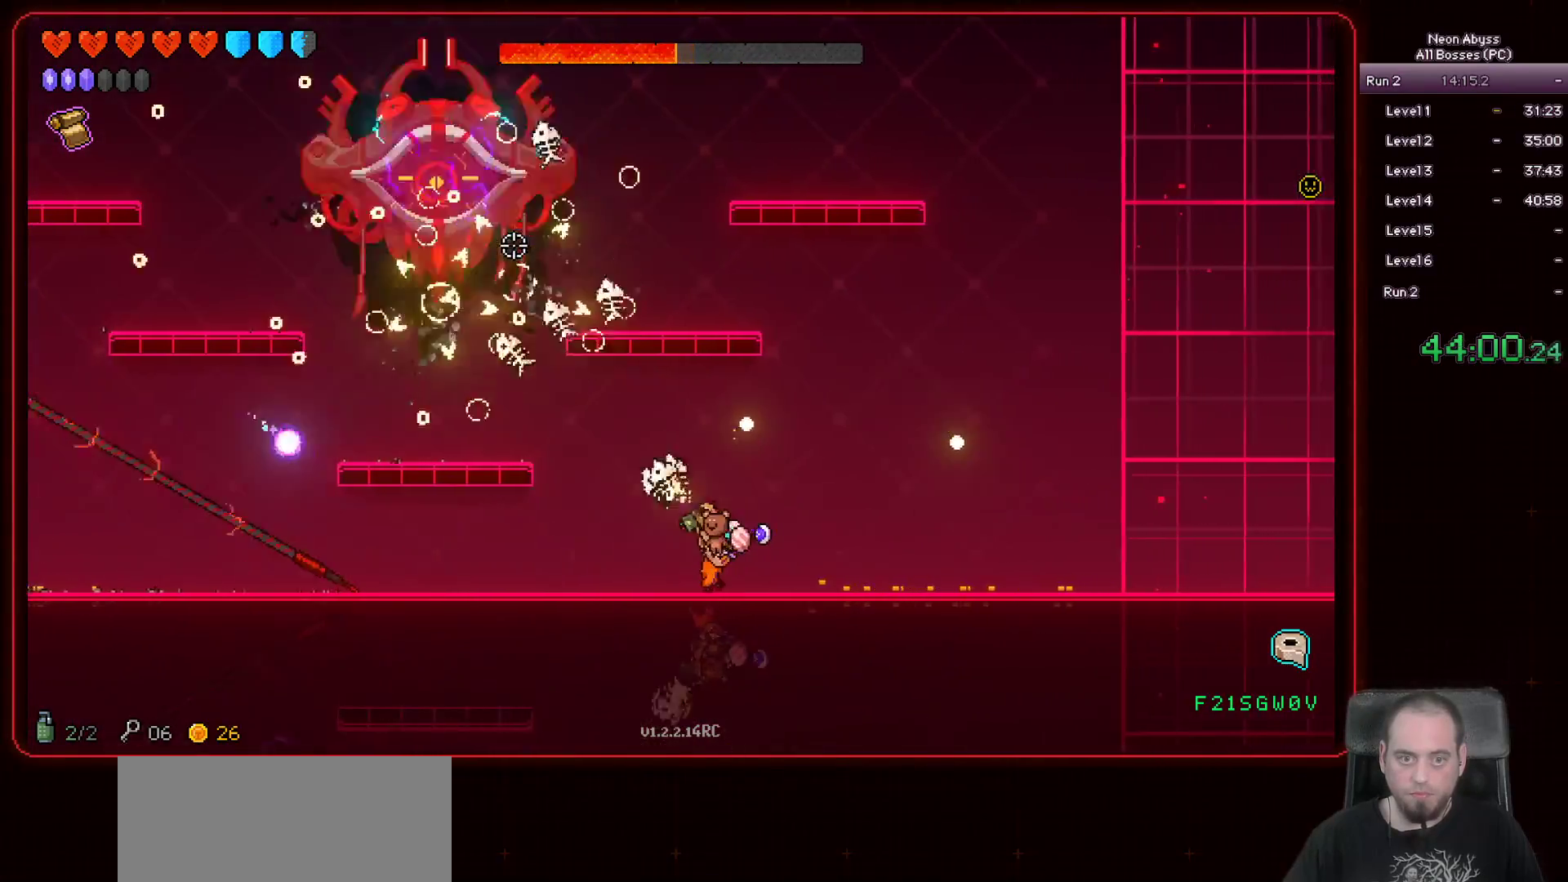
Gameplay with keyboard and mouse; each line is a JSON object with the keys and mouse buttons held at the frame after it. "events" lists presses ("down") and releases ("up") of "a", "d", "e", "escape", "f", "s", "shift", "space", "tab", "w", "mouse_left", "mouse_wheel" and "mouse_right" between this image and that frame as [ms after this image, input, new state], when the widget could be followed in between. "mouse_left", "mouse_wheel", "mouse_right" = the "left", "wheel", "right" buttons of the "mouse" list. No other keys are recorded. "wheel" means that the mouse wheel is clicked or scrolled. Mouse movement is not recorded.
{"keys": [], "mouse": ["left"], "events": [[50, "d", "up"]]}
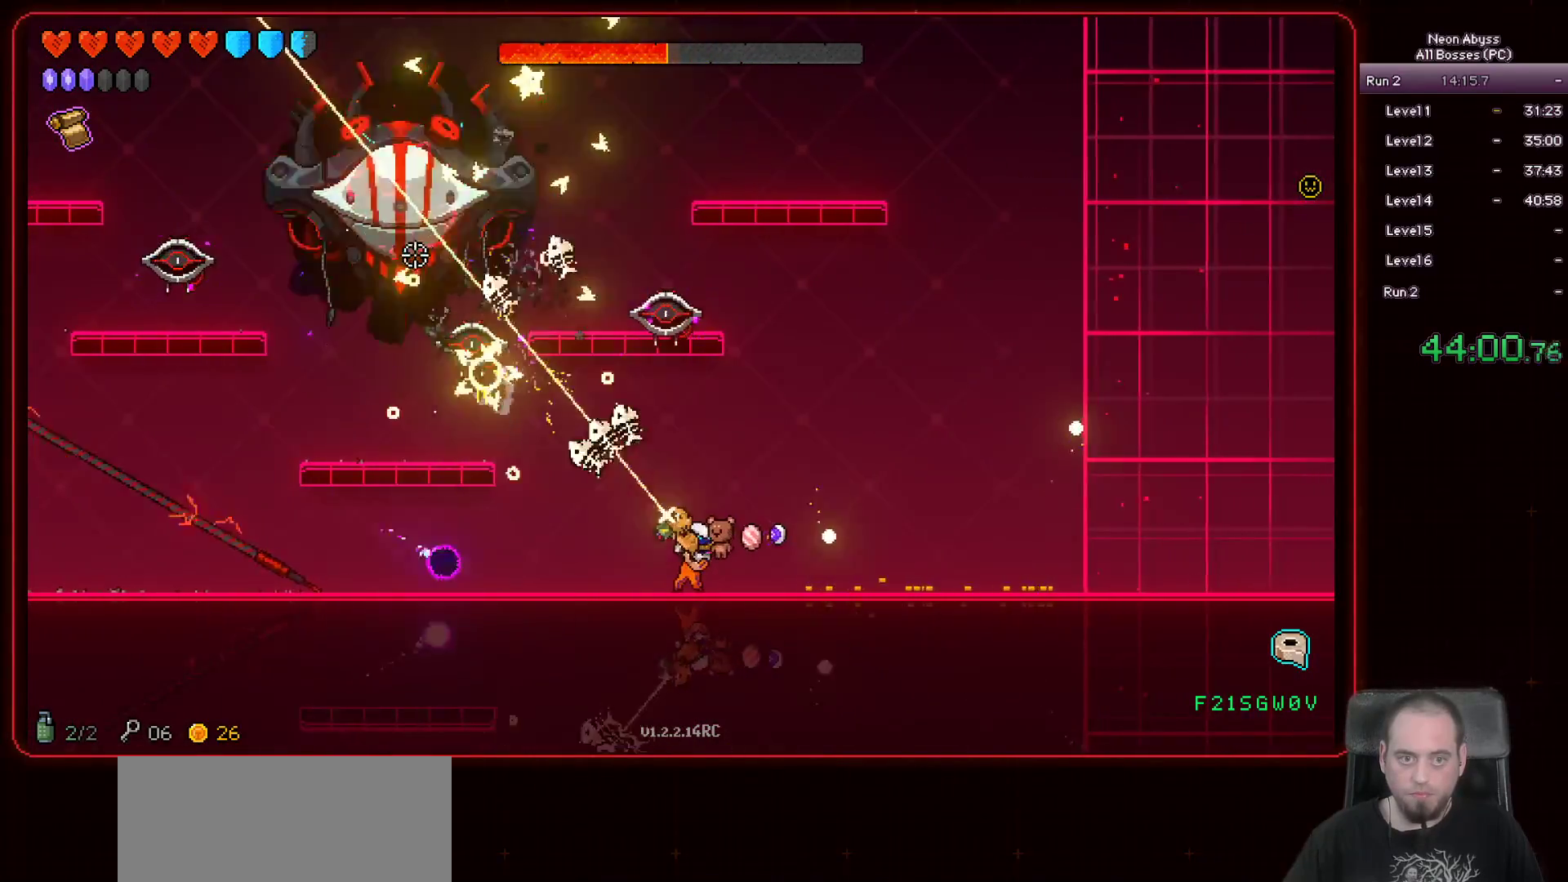
{"keys": ["d"], "mouse": ["left"], "events": [[33, "a", "down"], [184, "a", "up"], [267, "d", "down"]]}
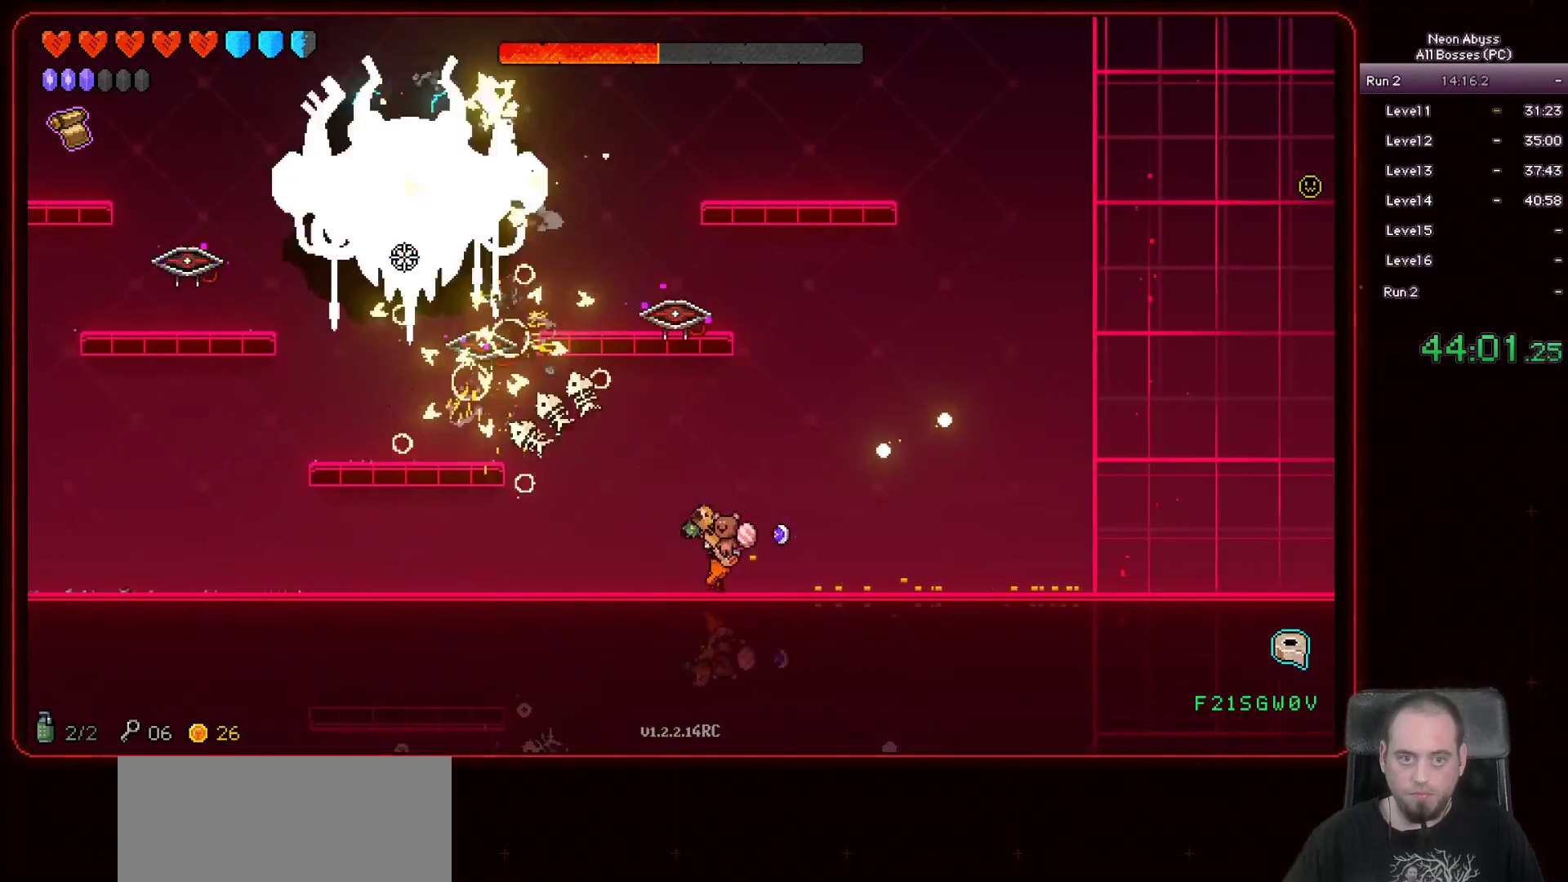
{"keys": [], "mouse": ["left"], "events": [[200, "d", "up"]]}
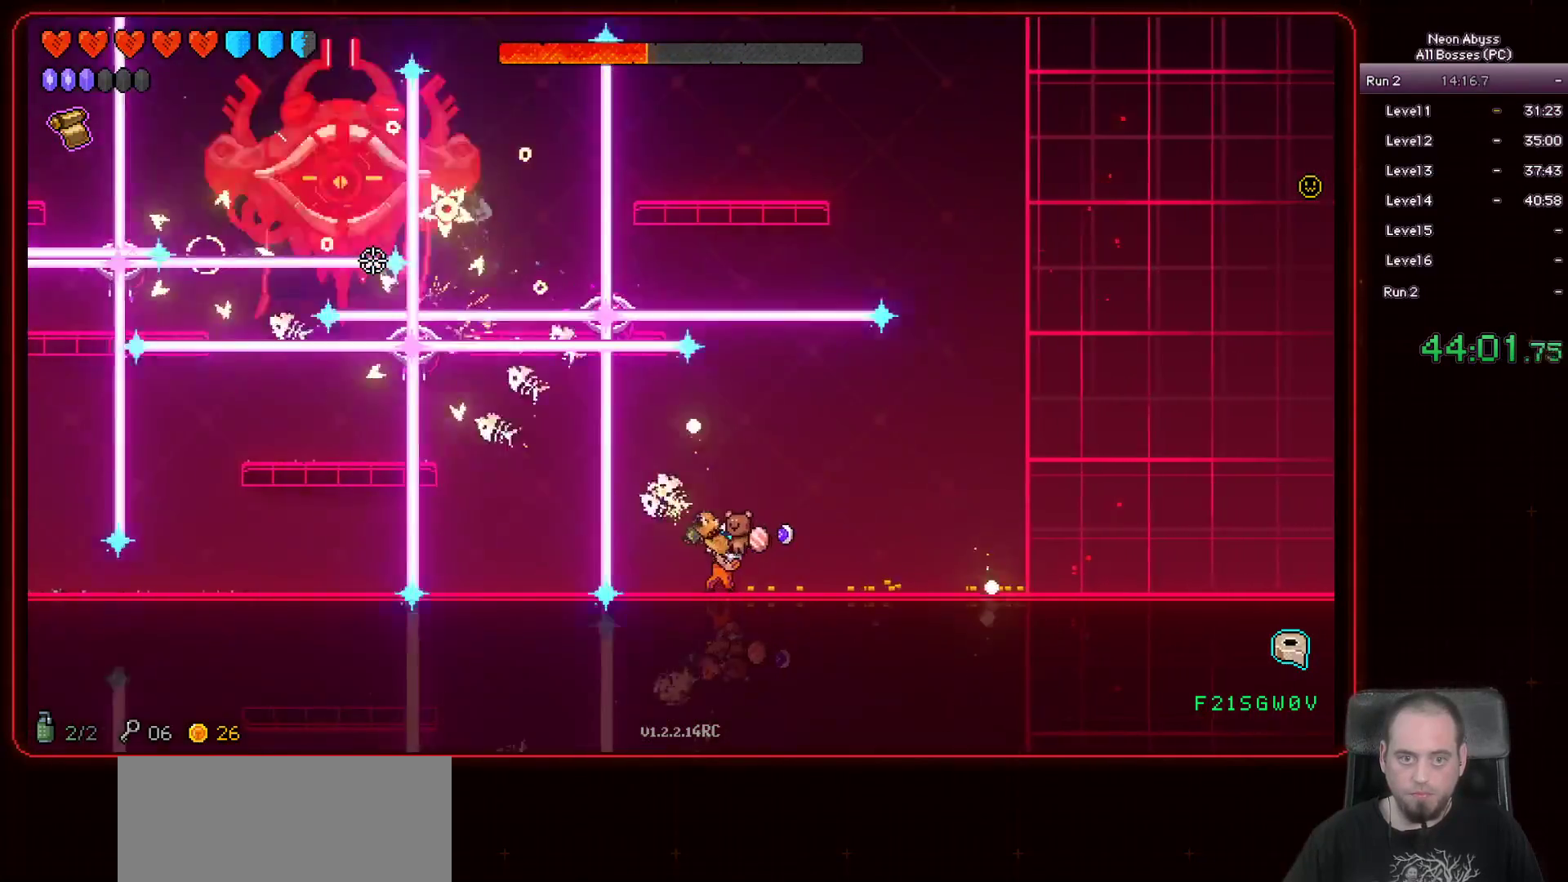
{"keys": [], "mouse": ["left"], "events": [[17, "d", "down"], [134, "d", "up"], [384, "a", "down"], [484, "a", "up"]]}
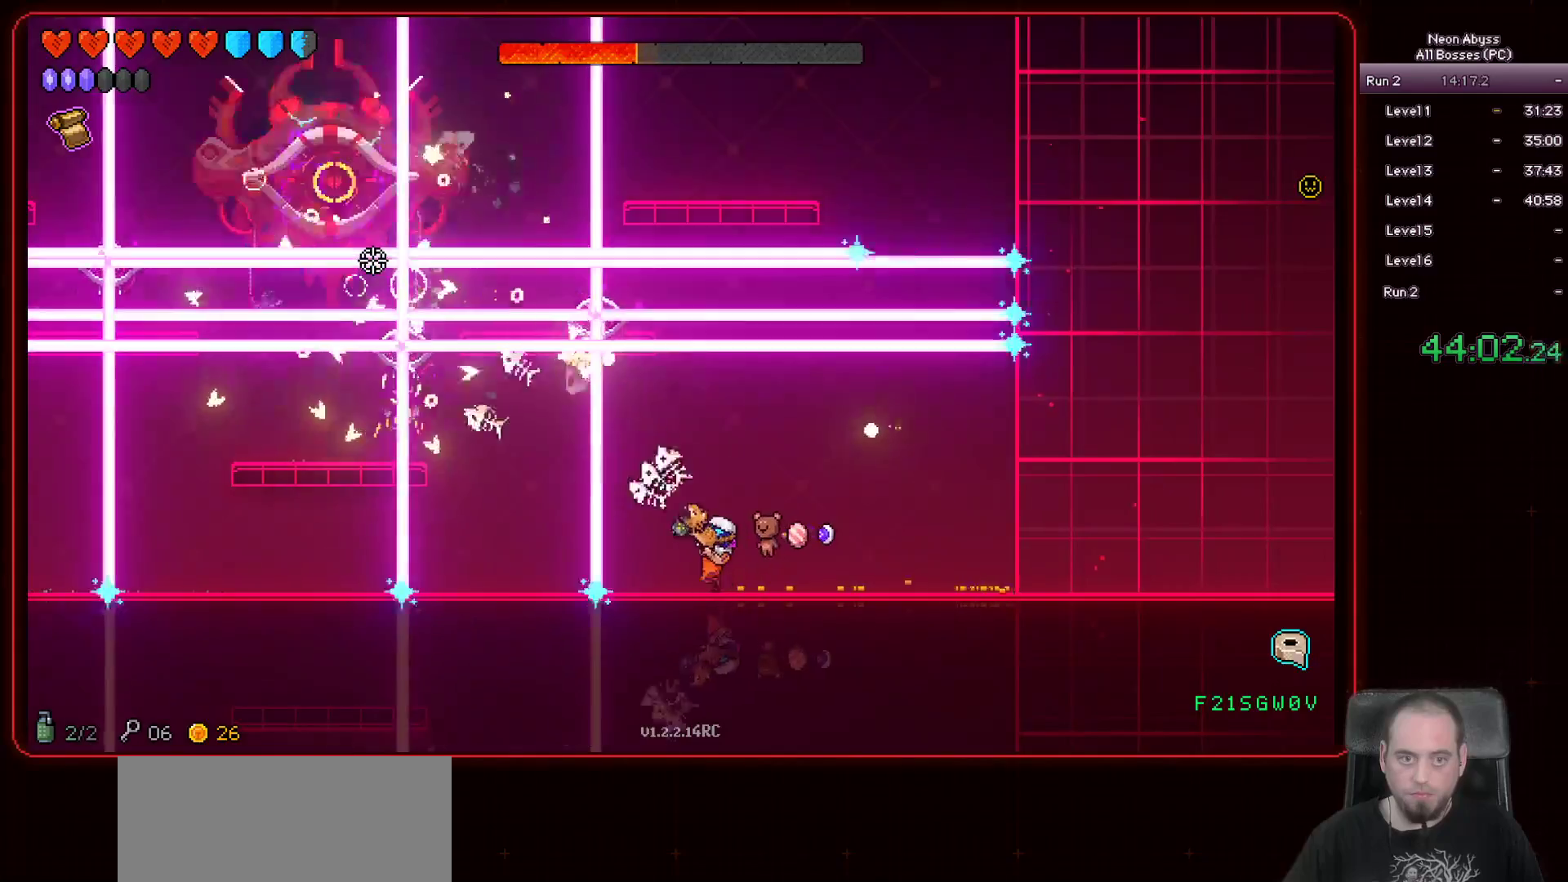
{"keys": [], "mouse": ["left"], "events": [[216, "a", "down"], [333, "a", "up"]]}
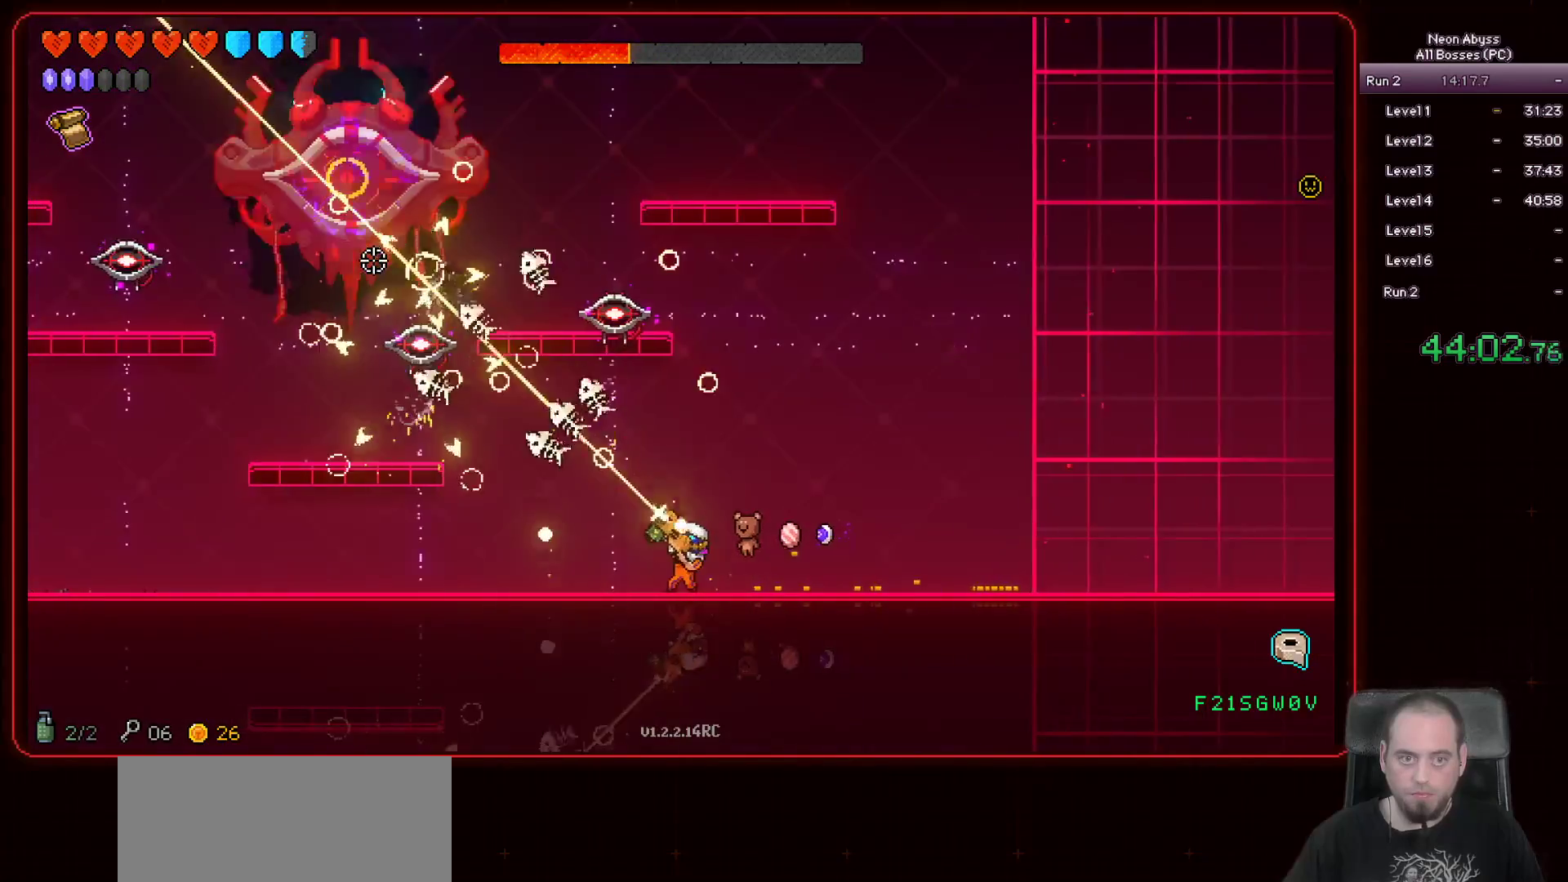
{"keys": ["a"], "mouse": ["left"], "events": [[184, "a", "down"]]}
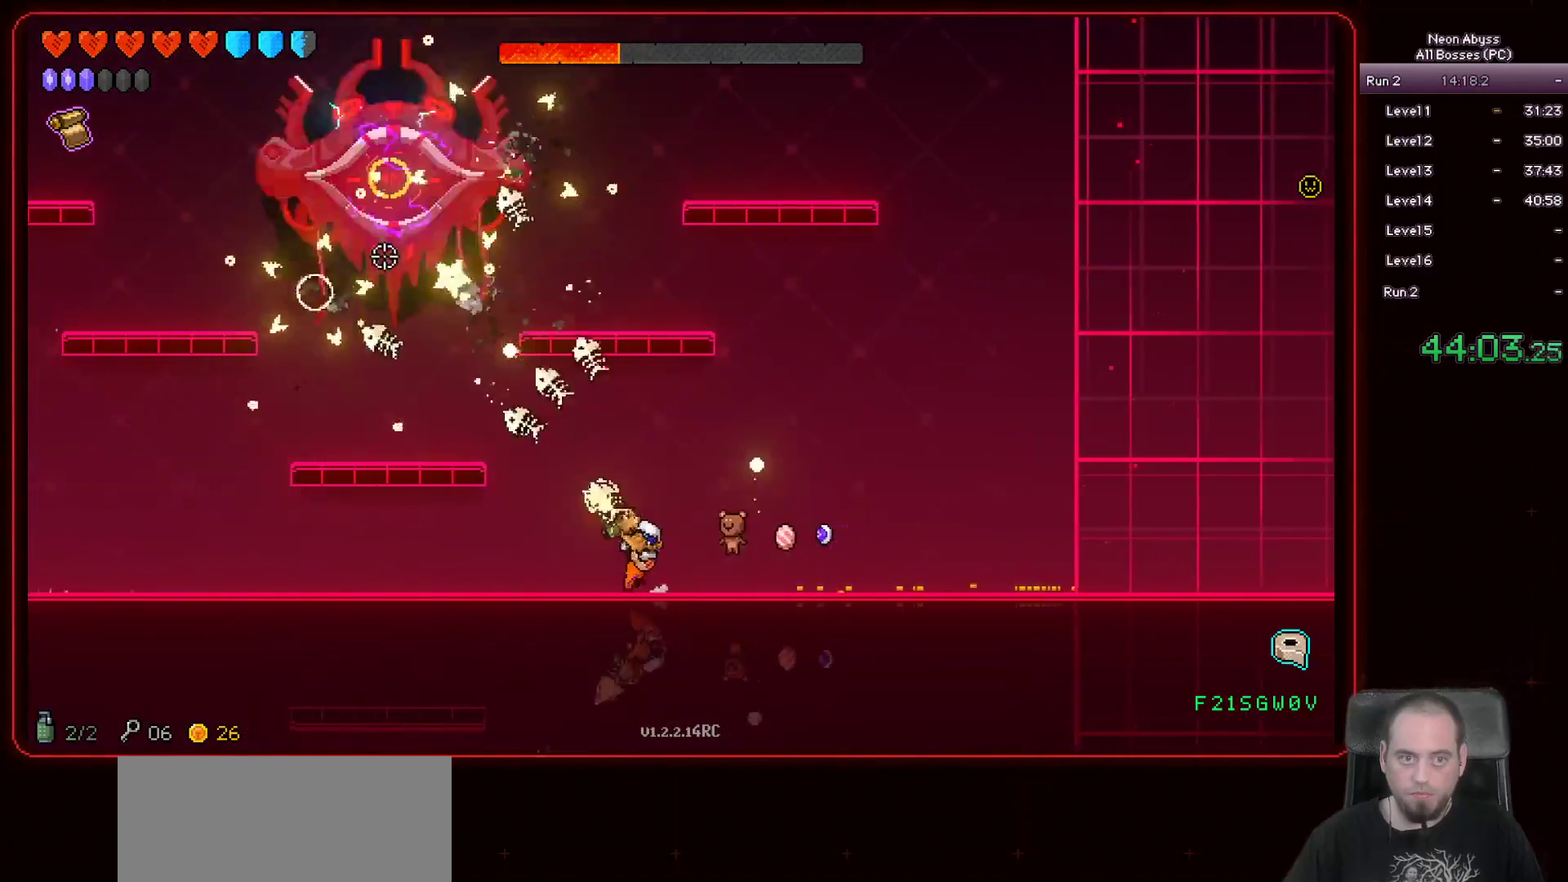
{"keys": ["a"], "mouse": ["left"], "events": [[266, "a", "up"], [417, "a", "down"]]}
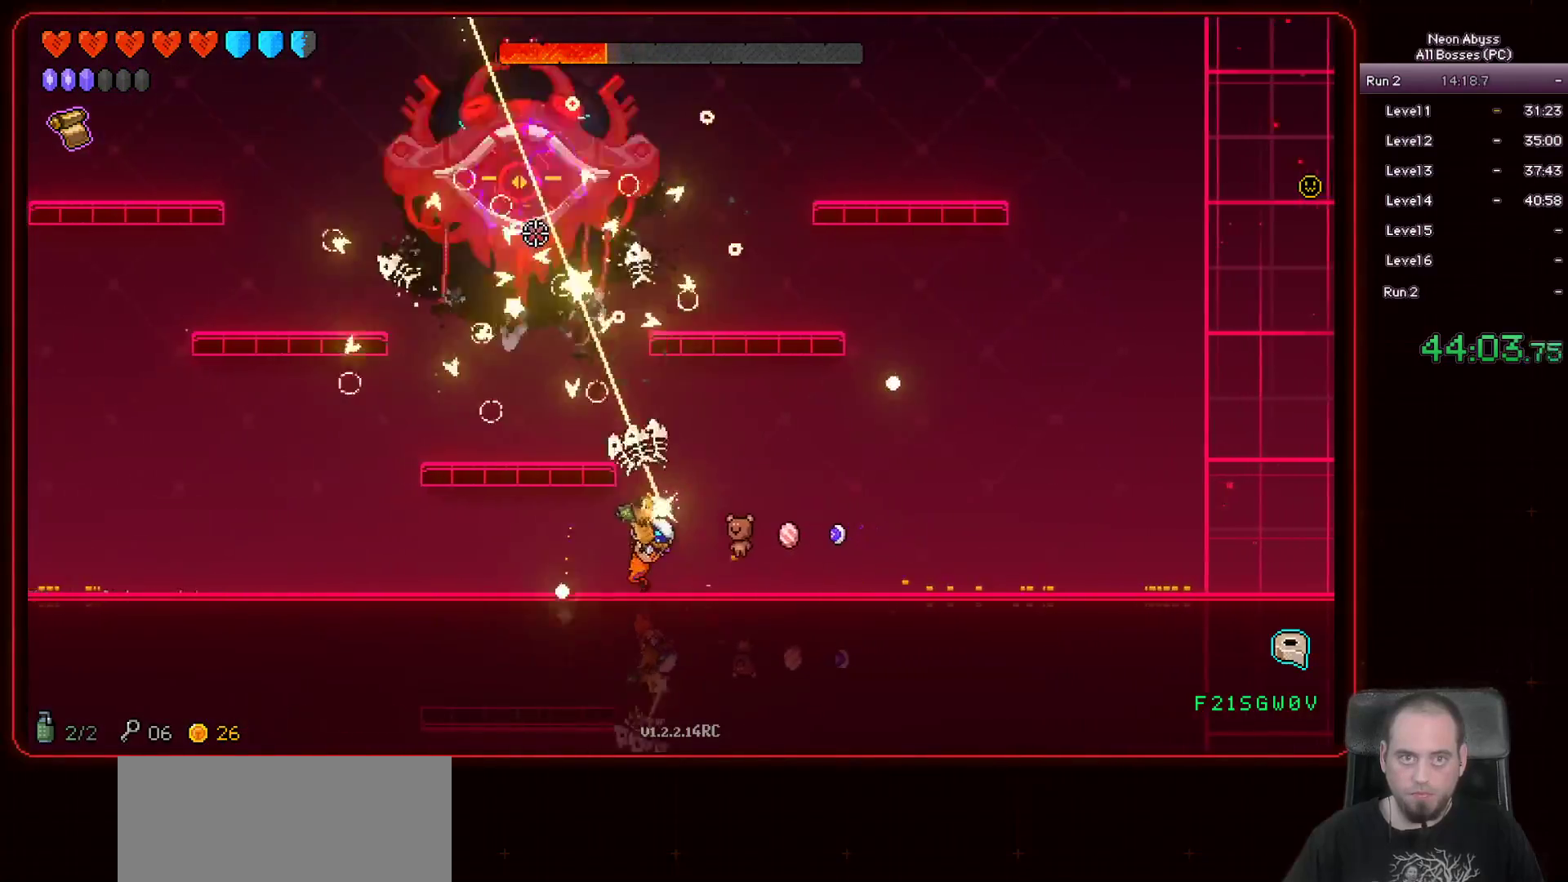
{"keys": ["a"], "mouse": ["left"], "events": [[350, "a", "up"], [501, "a", "down"]]}
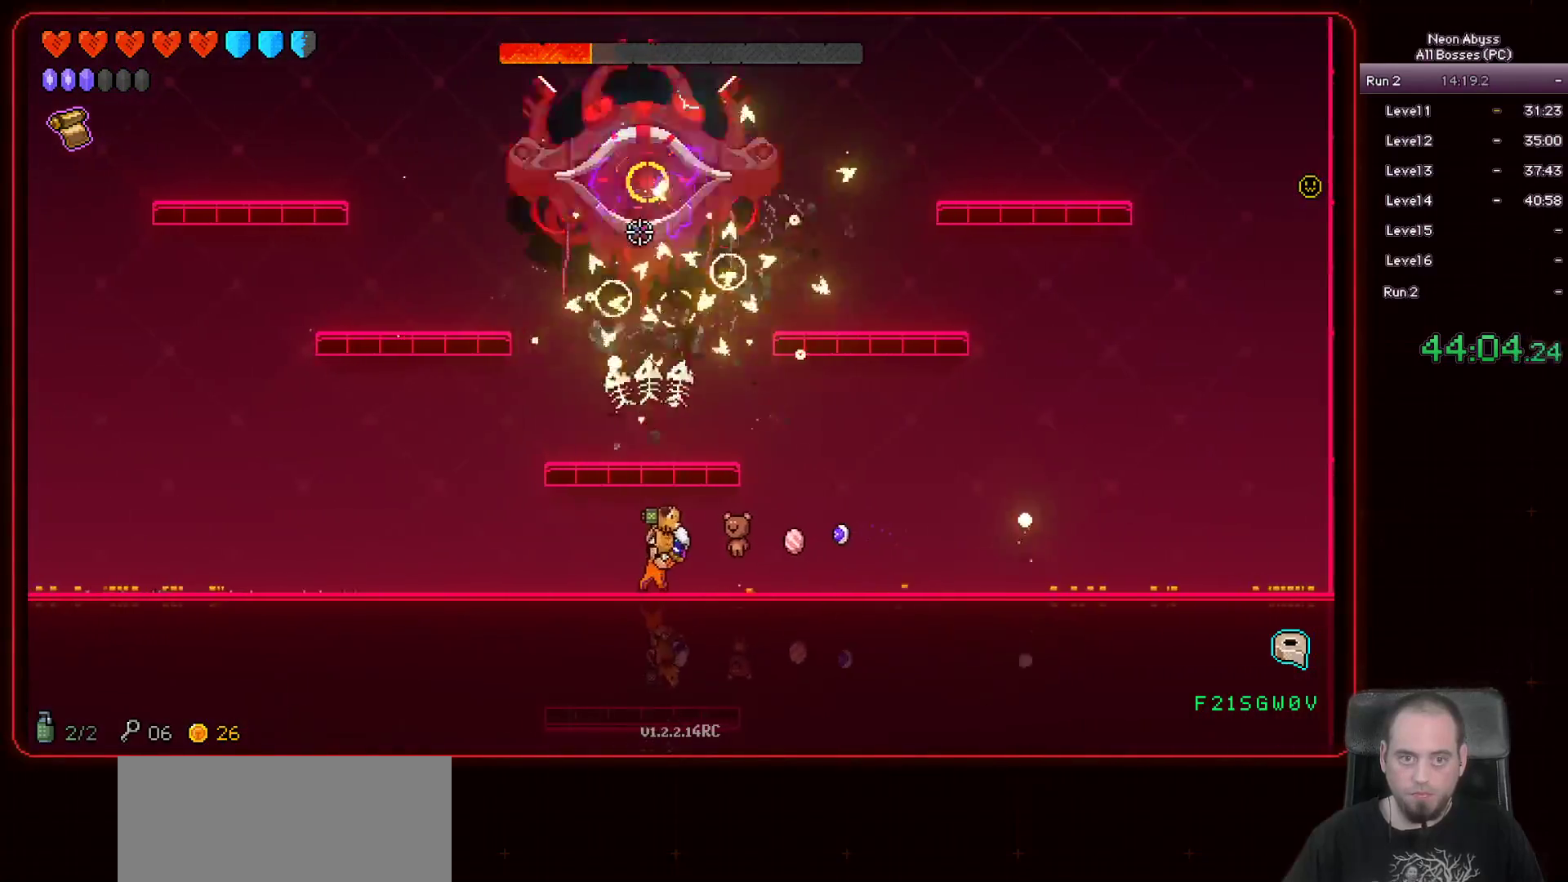
{"keys": [], "mouse": ["left"], "events": [[133, "a", "up"], [283, "a", "down"], [350, "a", "up"]]}
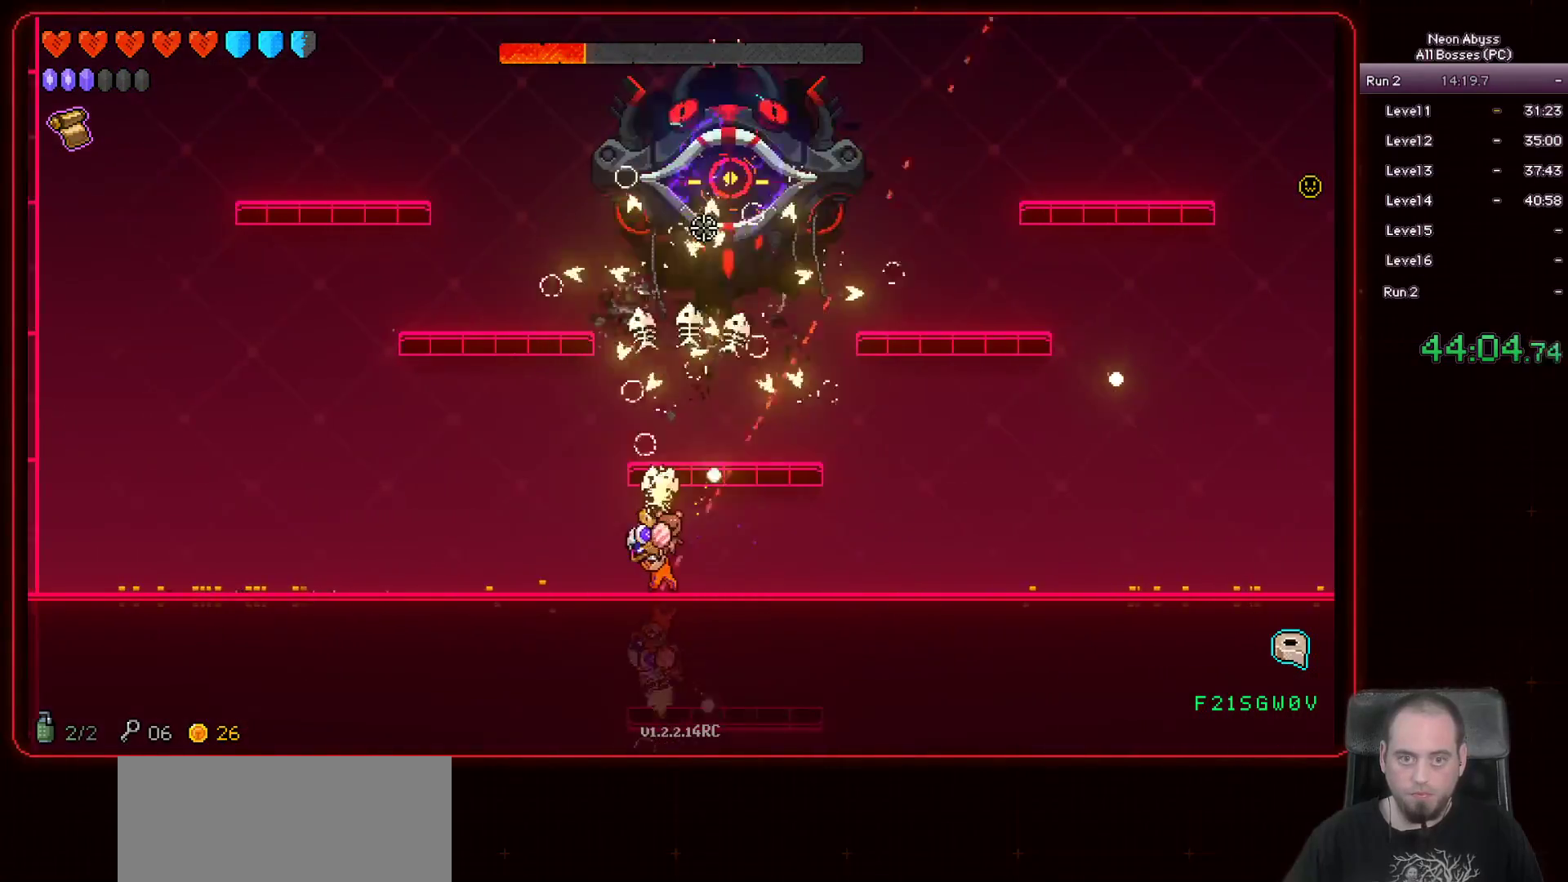
{"keys": [], "mouse": ["left"], "events": [[17, "a", "down"], [117, "a", "up"], [284, "a", "down"], [450, "a", "up"]]}
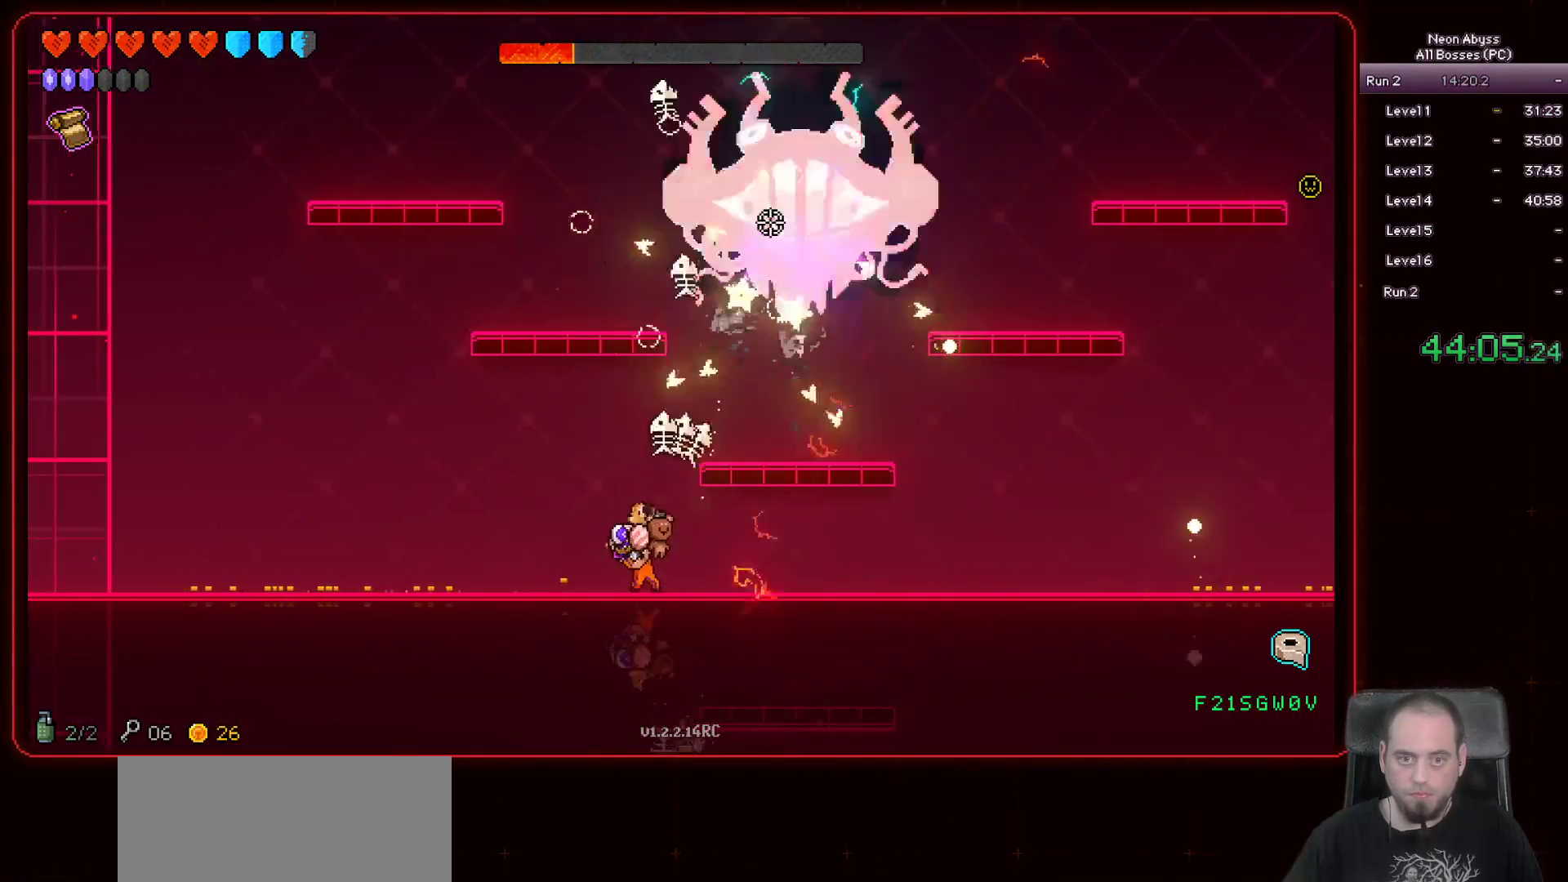
{"keys": ["a"], "mouse": ["left"], "events": [[116, "a", "down"], [233, "a", "up"], [417, "a", "down"]]}
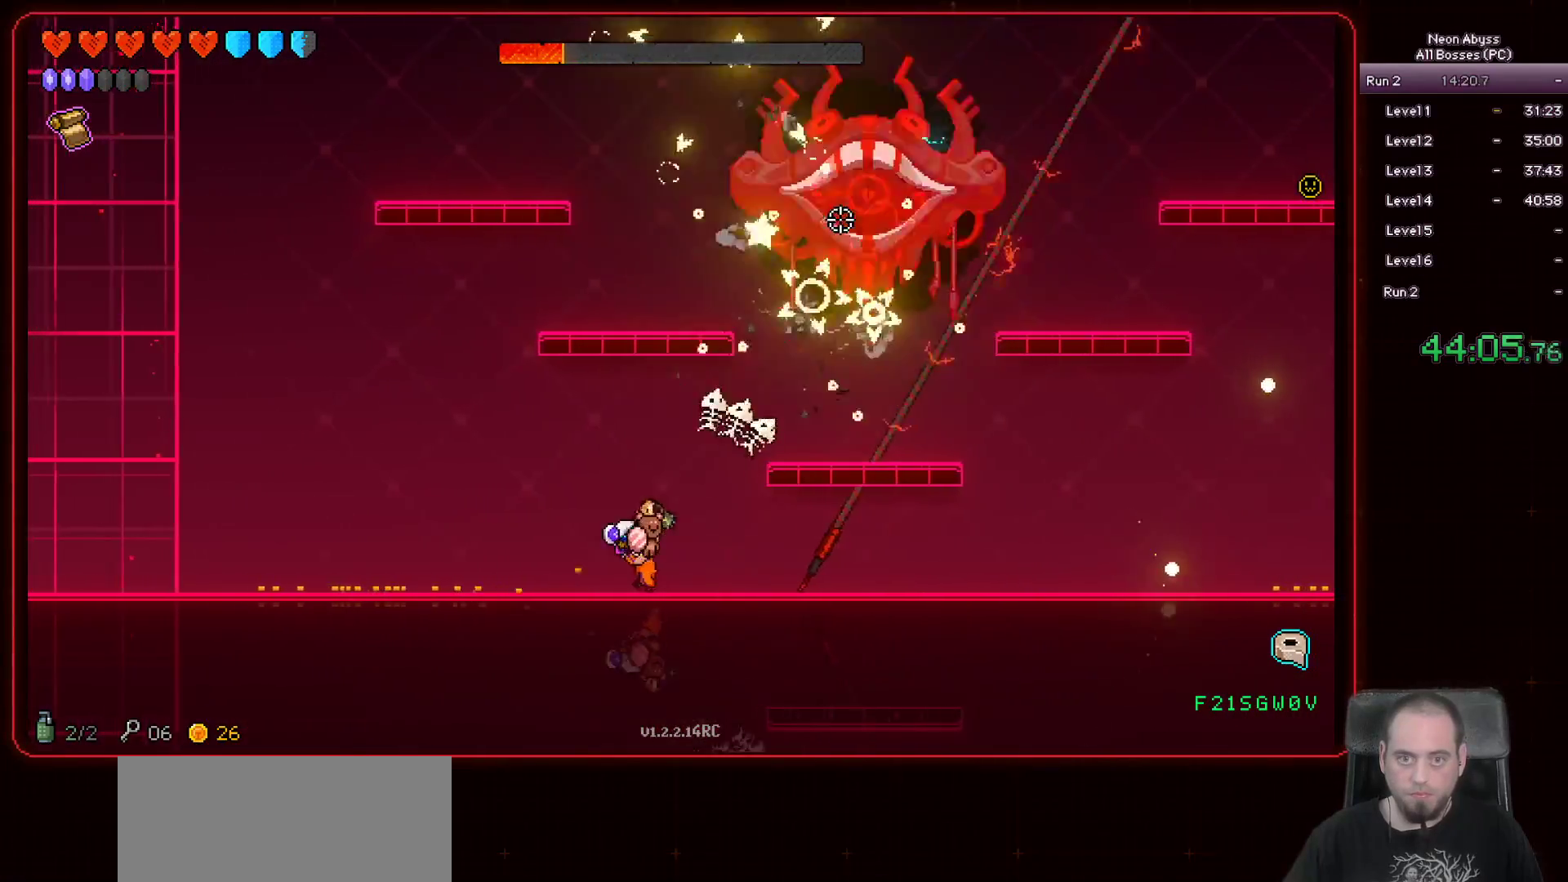
{"keys": [], "mouse": ["left"], "events": [[17, "a", "up"], [267, "d", "down"], [450, "d", "up"]]}
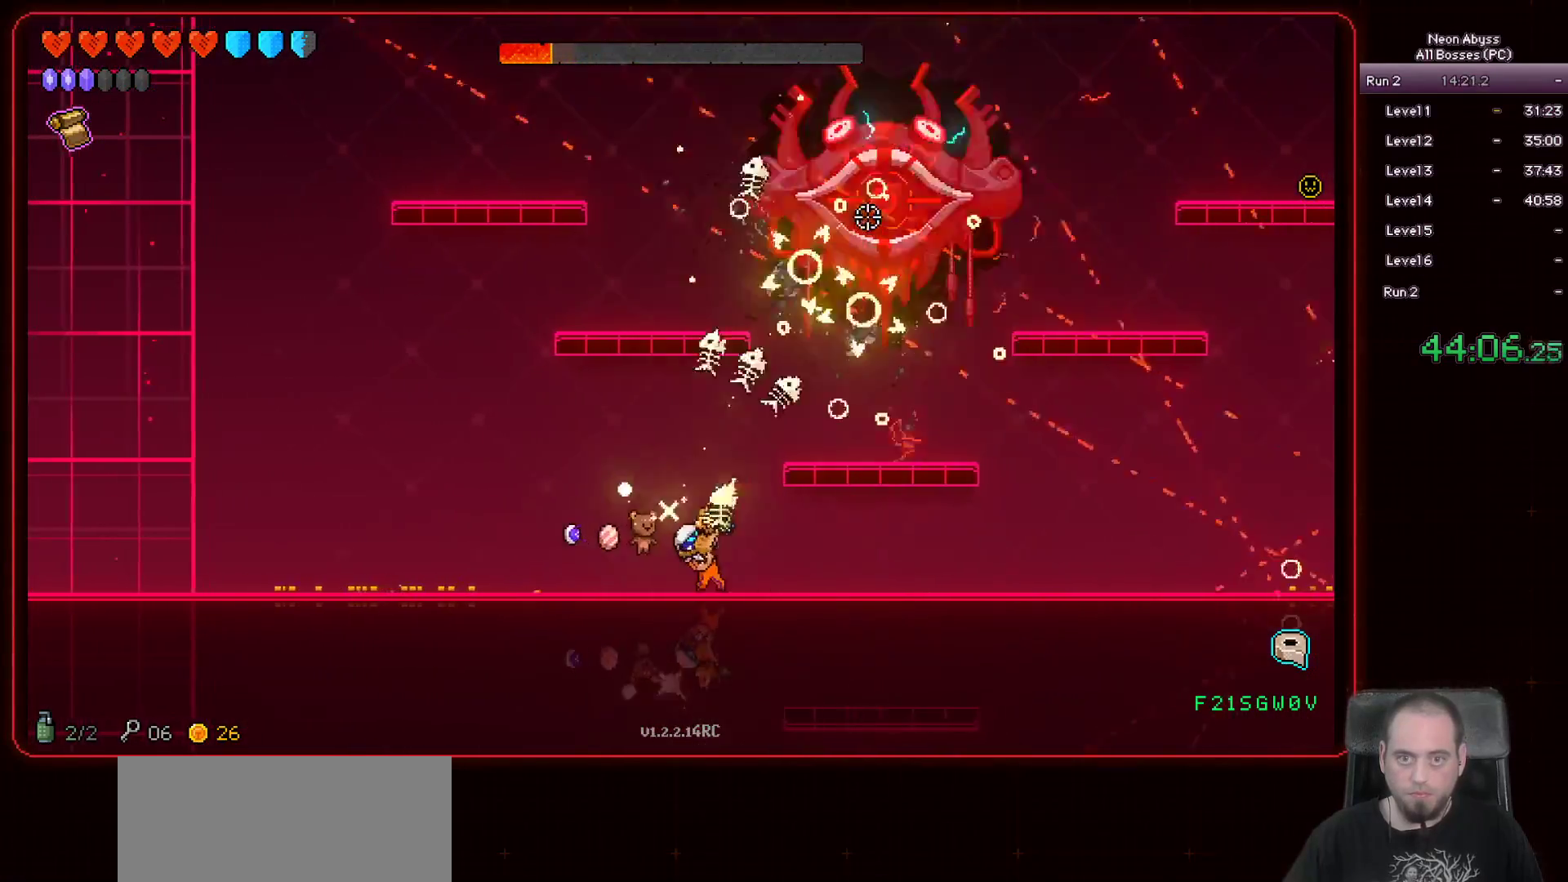
{"keys": [], "mouse": ["left"], "events": [[183, "d", "down"], [433, "d", "up"]]}
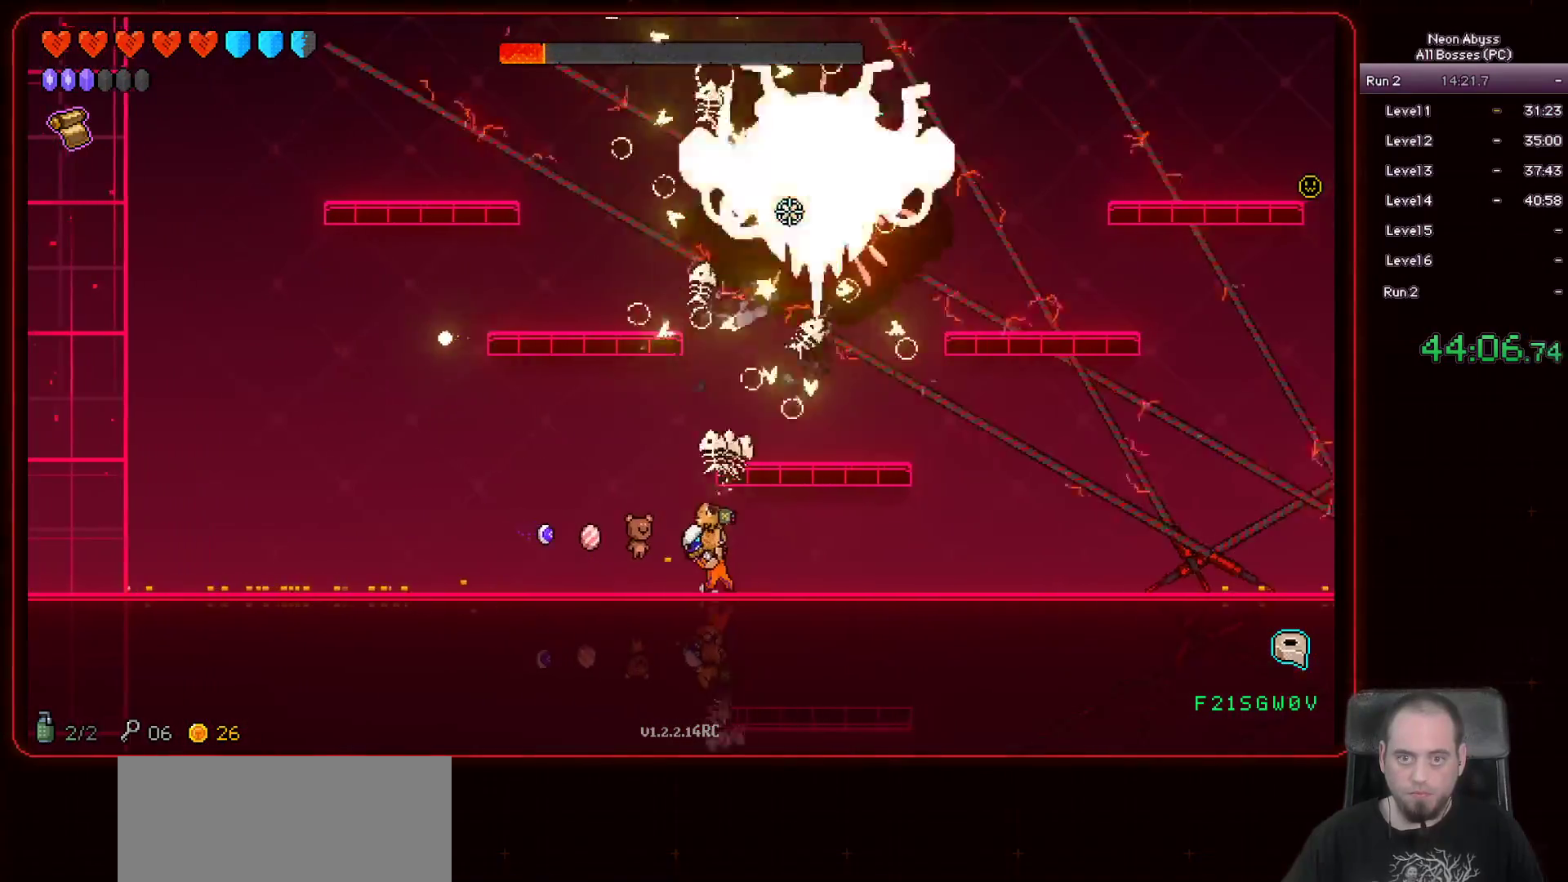
{"keys": [], "mouse": ["left"], "events": [[83, "d", "down"], [217, "d", "up"]]}
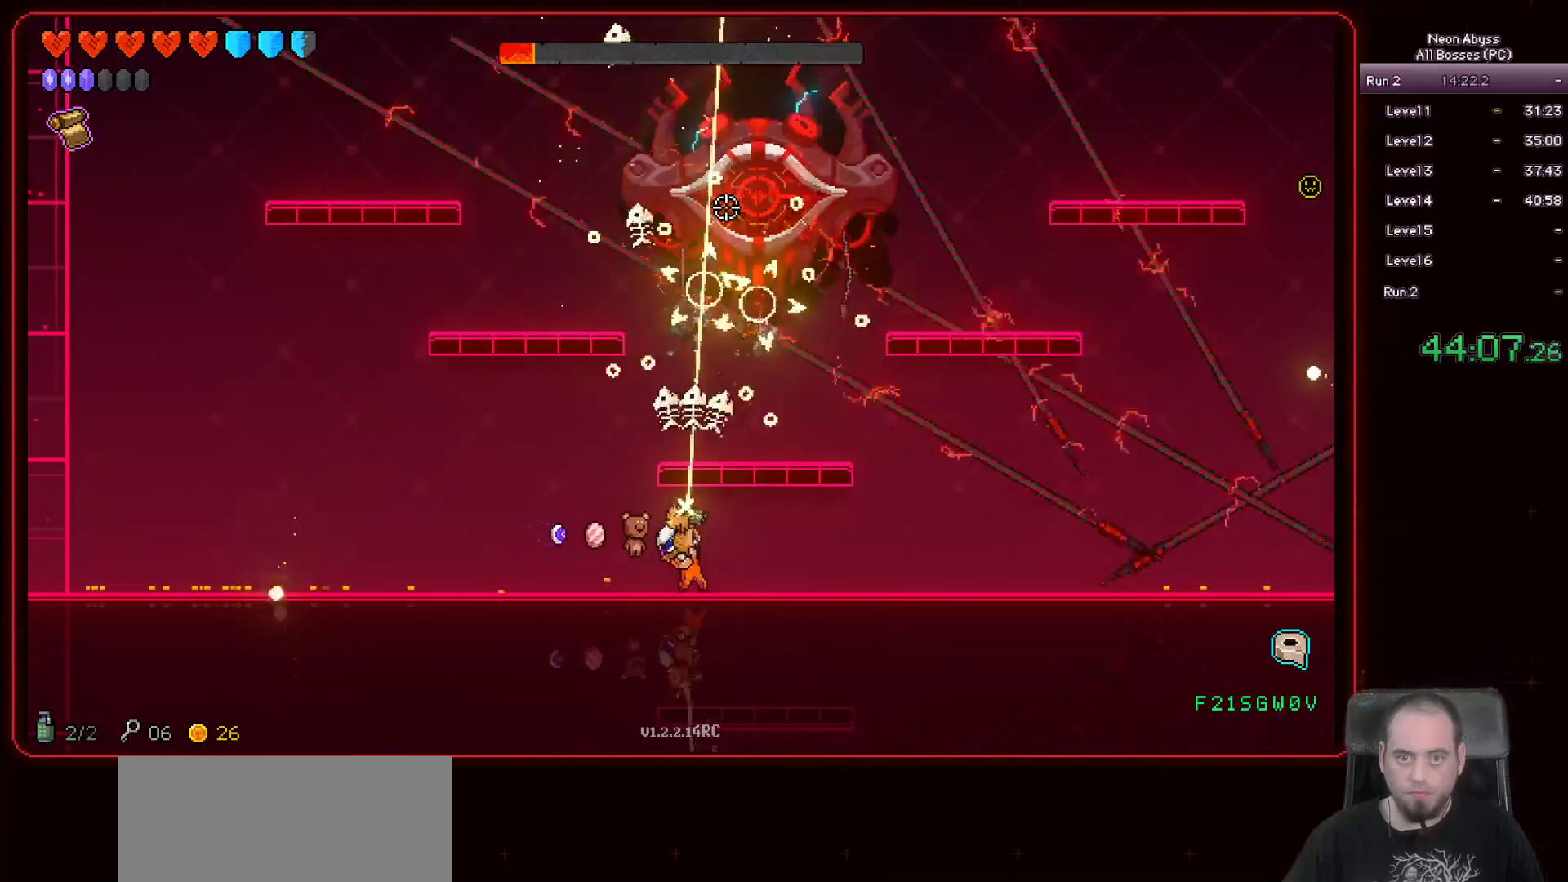
{"keys": ["d"], "mouse": ["left"], "events": [[500, "d", "down"]]}
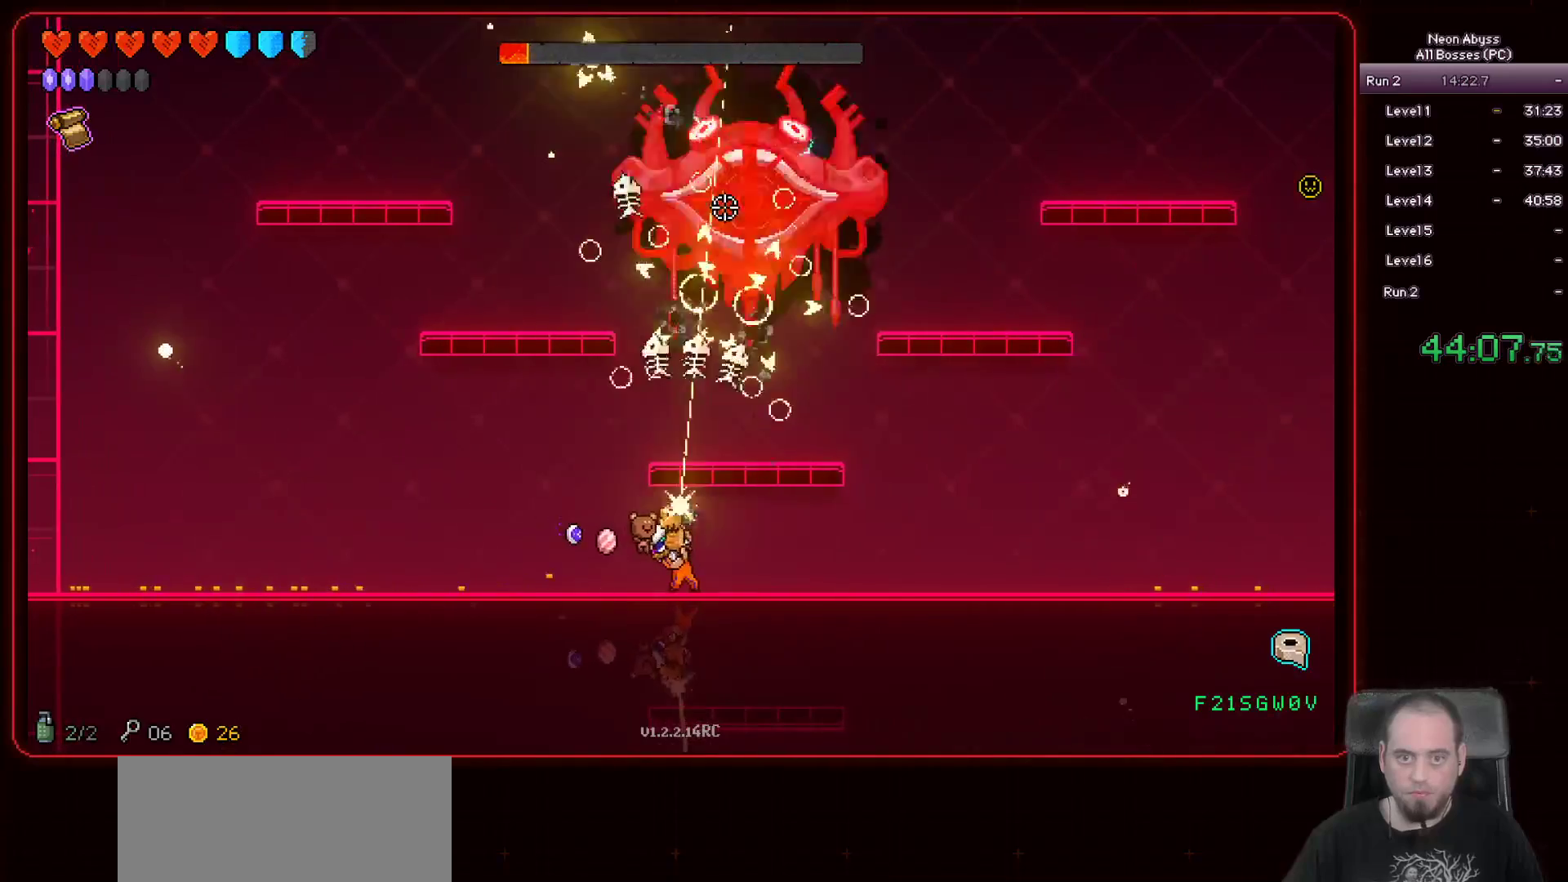
{"keys": [], "mouse": ["left"], "events": [[150, "d", "up"]]}
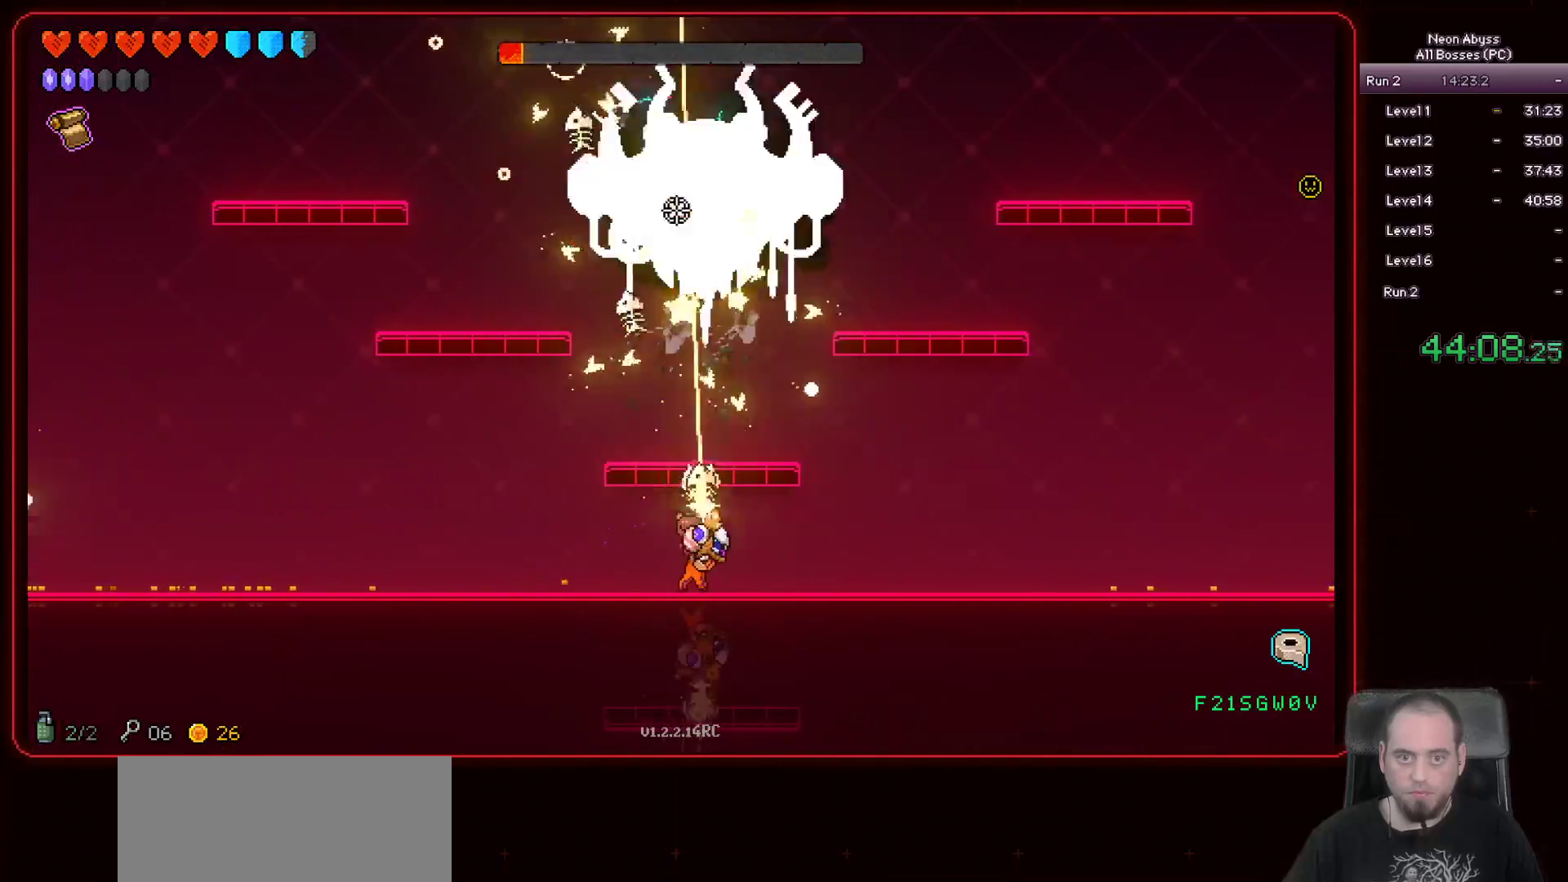
{"keys": [], "mouse": ["left"], "events": [[16, "d", "down"], [183, "d", "up"], [300, "d", "down"], [417, "d", "up"]]}
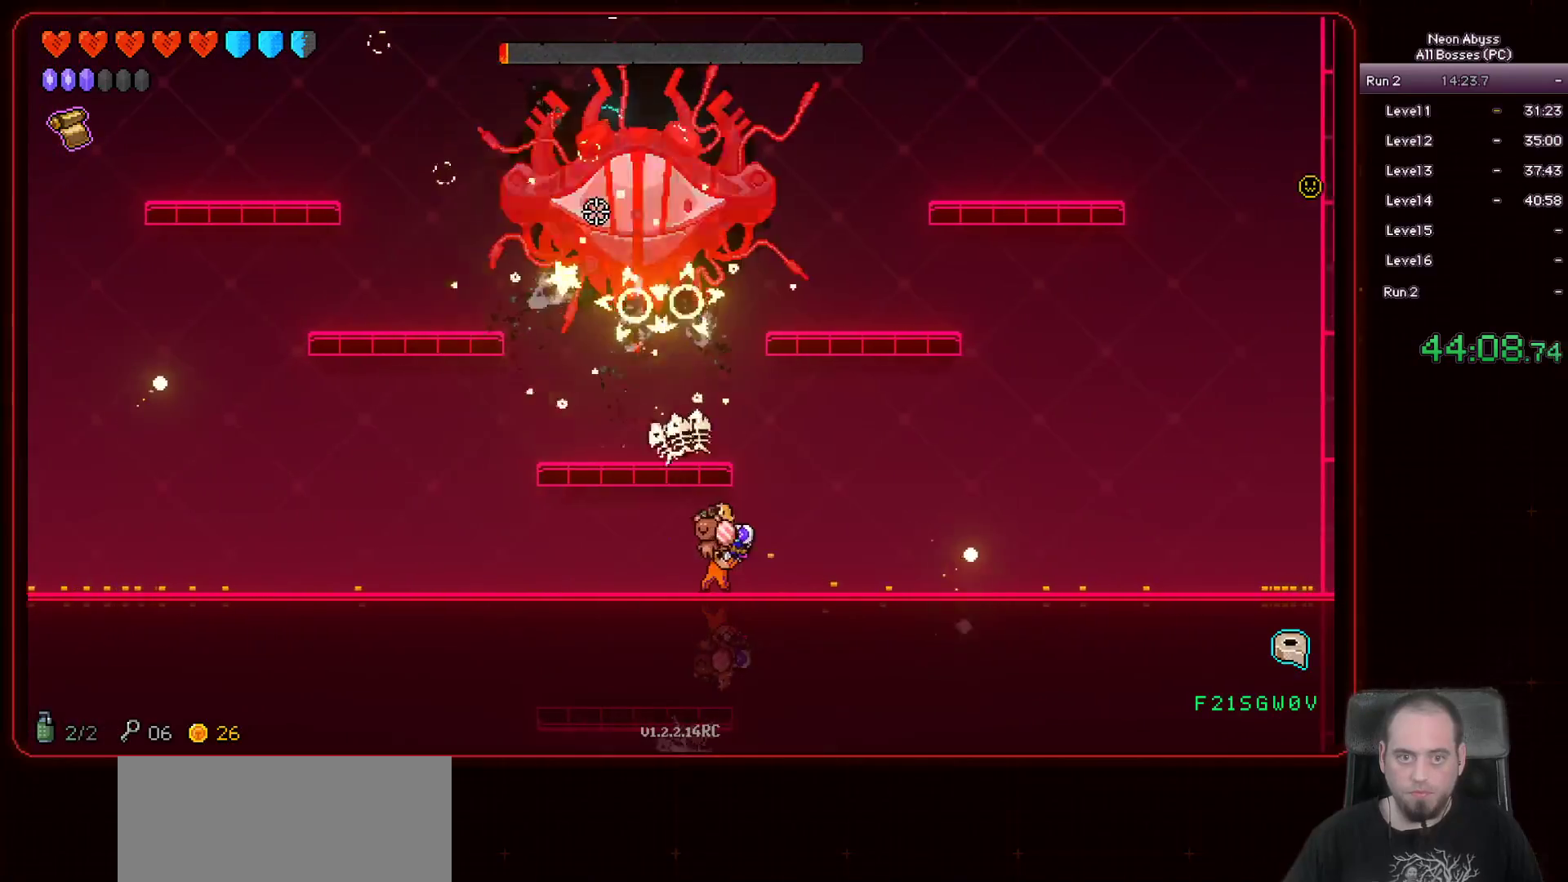
{"keys": [], "mouse": ["left"], "events": [[134, "d", "down"], [250, "d", "up"]]}
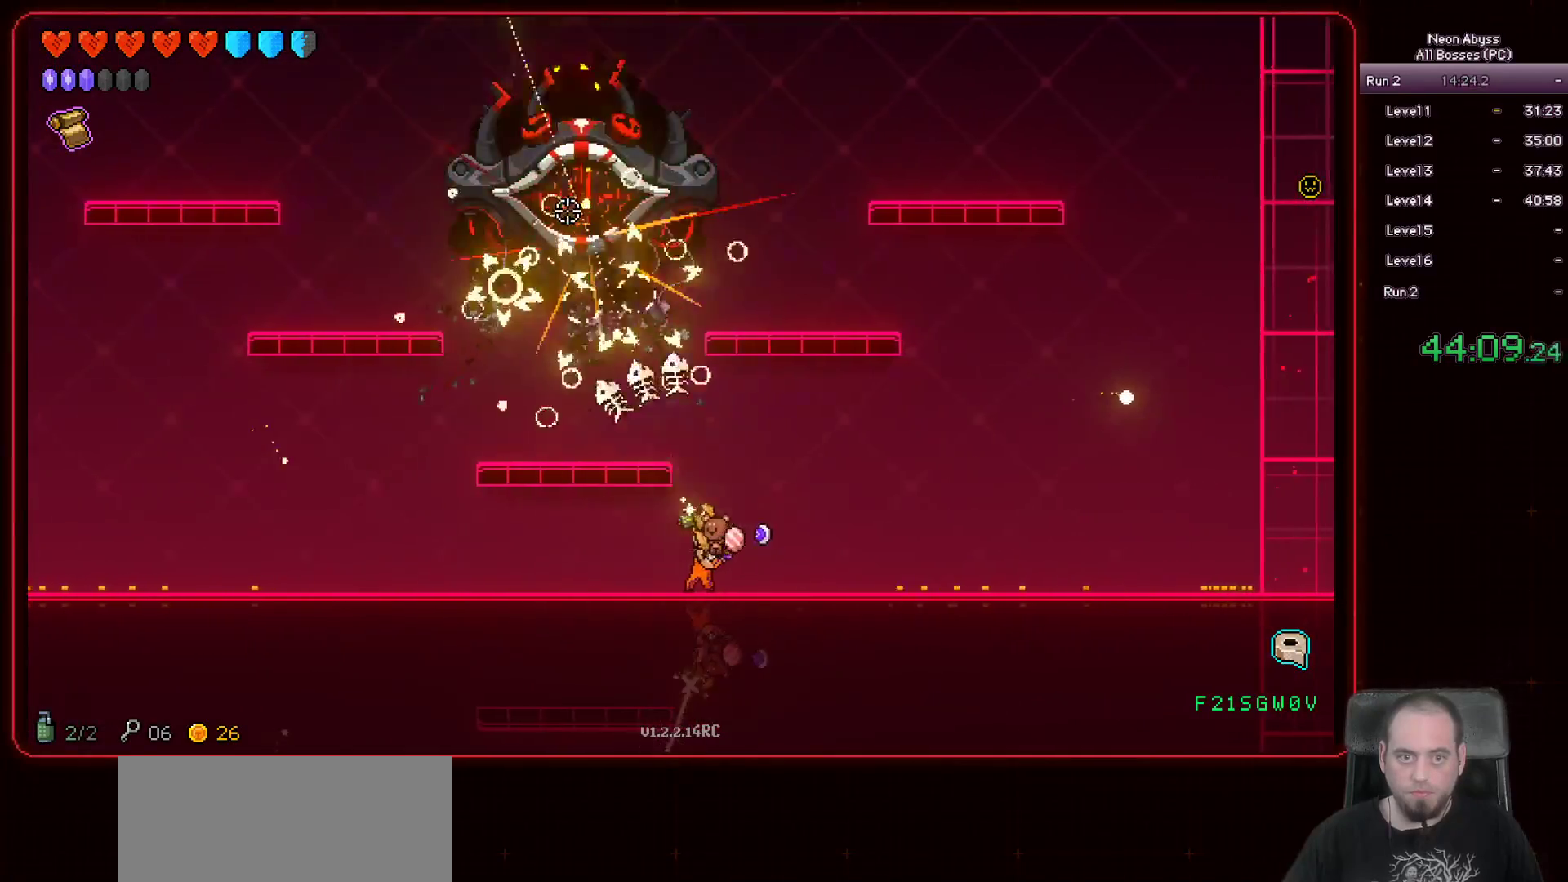
{"keys": ["a"], "mouse": ["left"], "events": [[183, "a", "down"], [333, "a", "up"], [500, "a", "down"]]}
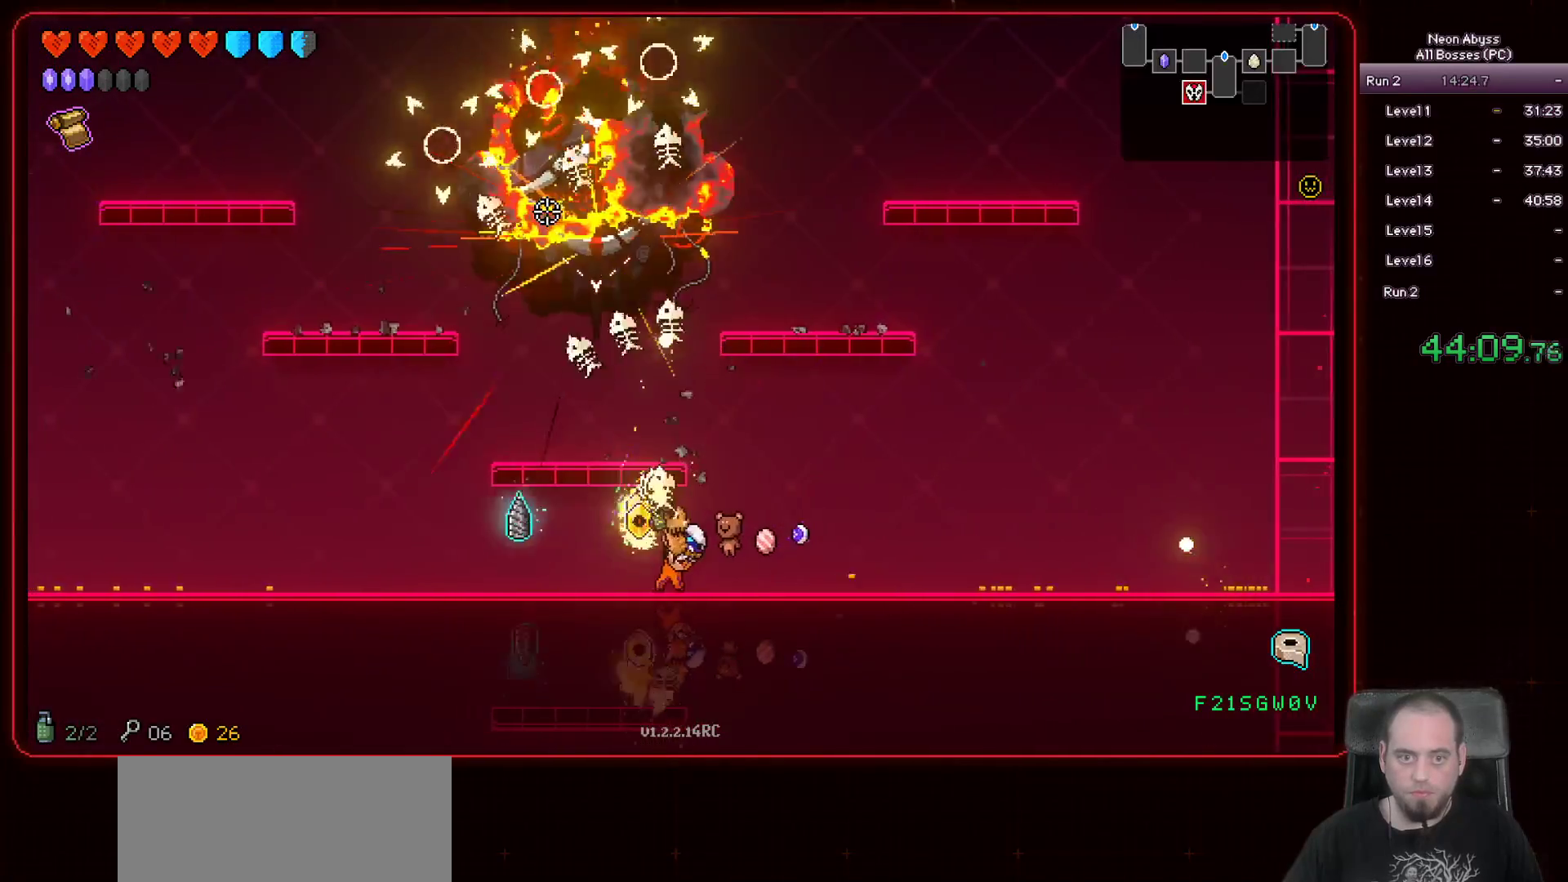
{"keys": ["a"], "mouse": ["left"], "events": [[133, "a", "up"], [350, "space", "down"], [484, "a", "down"], [501, "space", "up"]]}
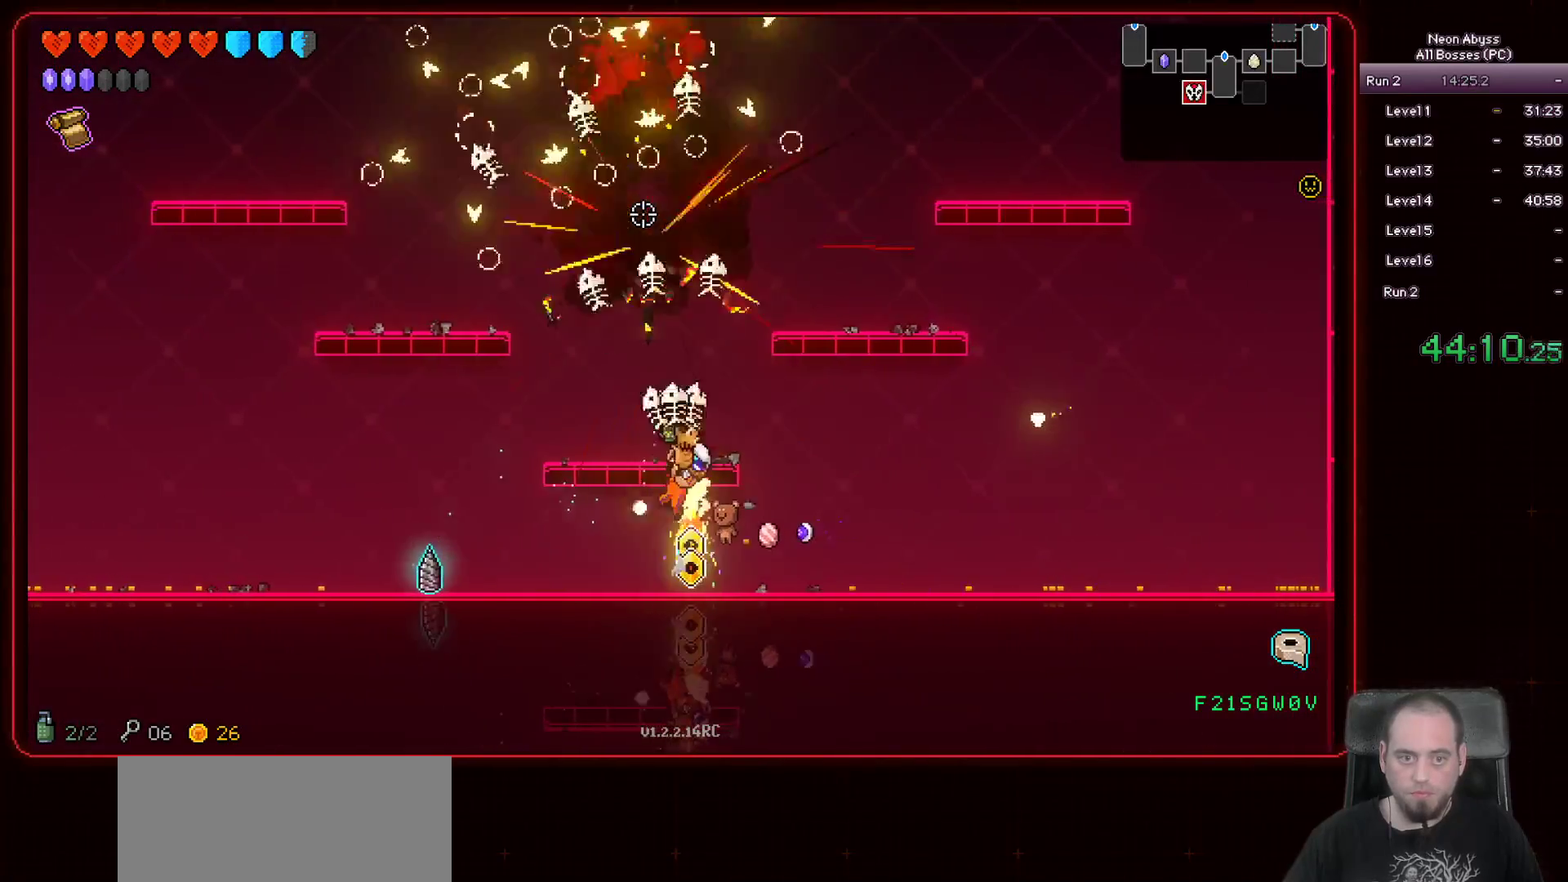
{"keys": ["a"], "mouse": [], "events": [[66, "mouse_left", "up"]]}
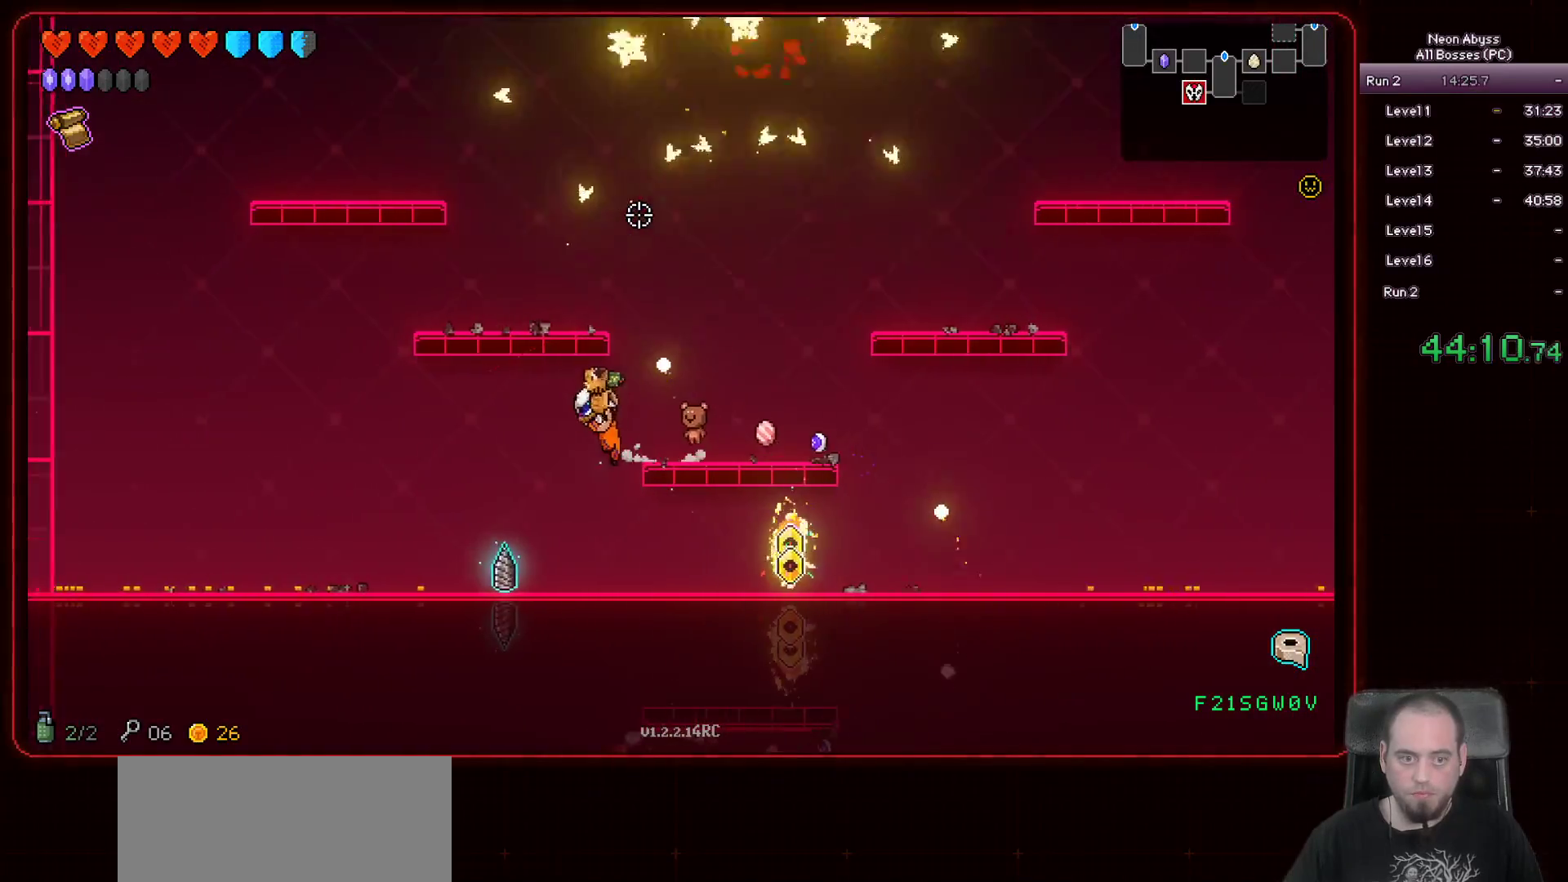
{"keys": ["d"], "mouse": [], "events": [[200, "a", "up"], [267, "e", "down"], [367, "e", "up"], [467, "d", "down"]]}
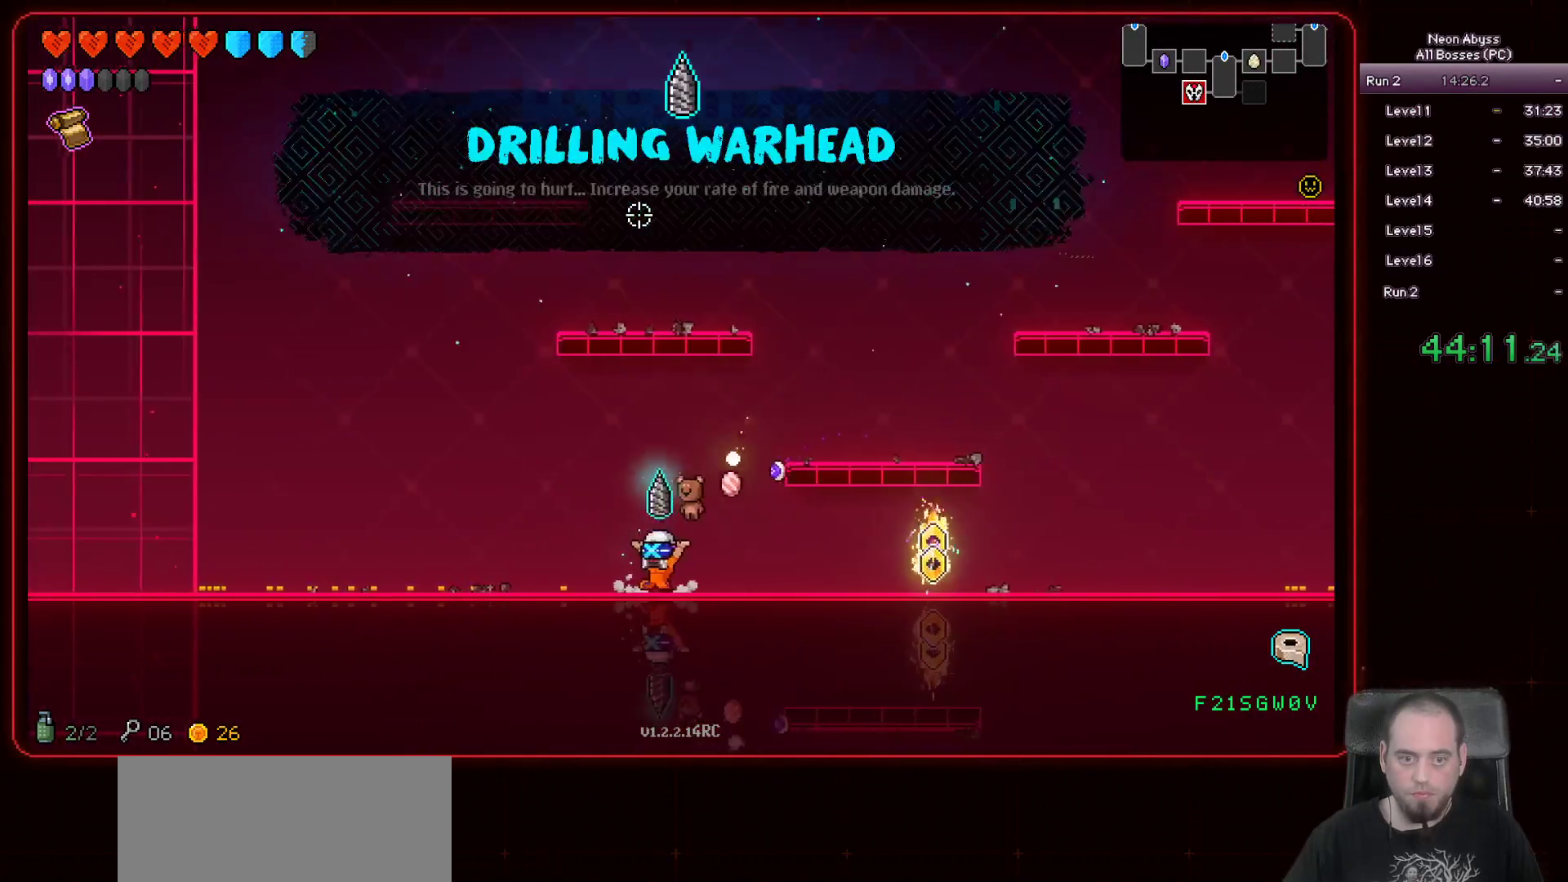
{"keys": ["d"], "mouse": [], "events": []}
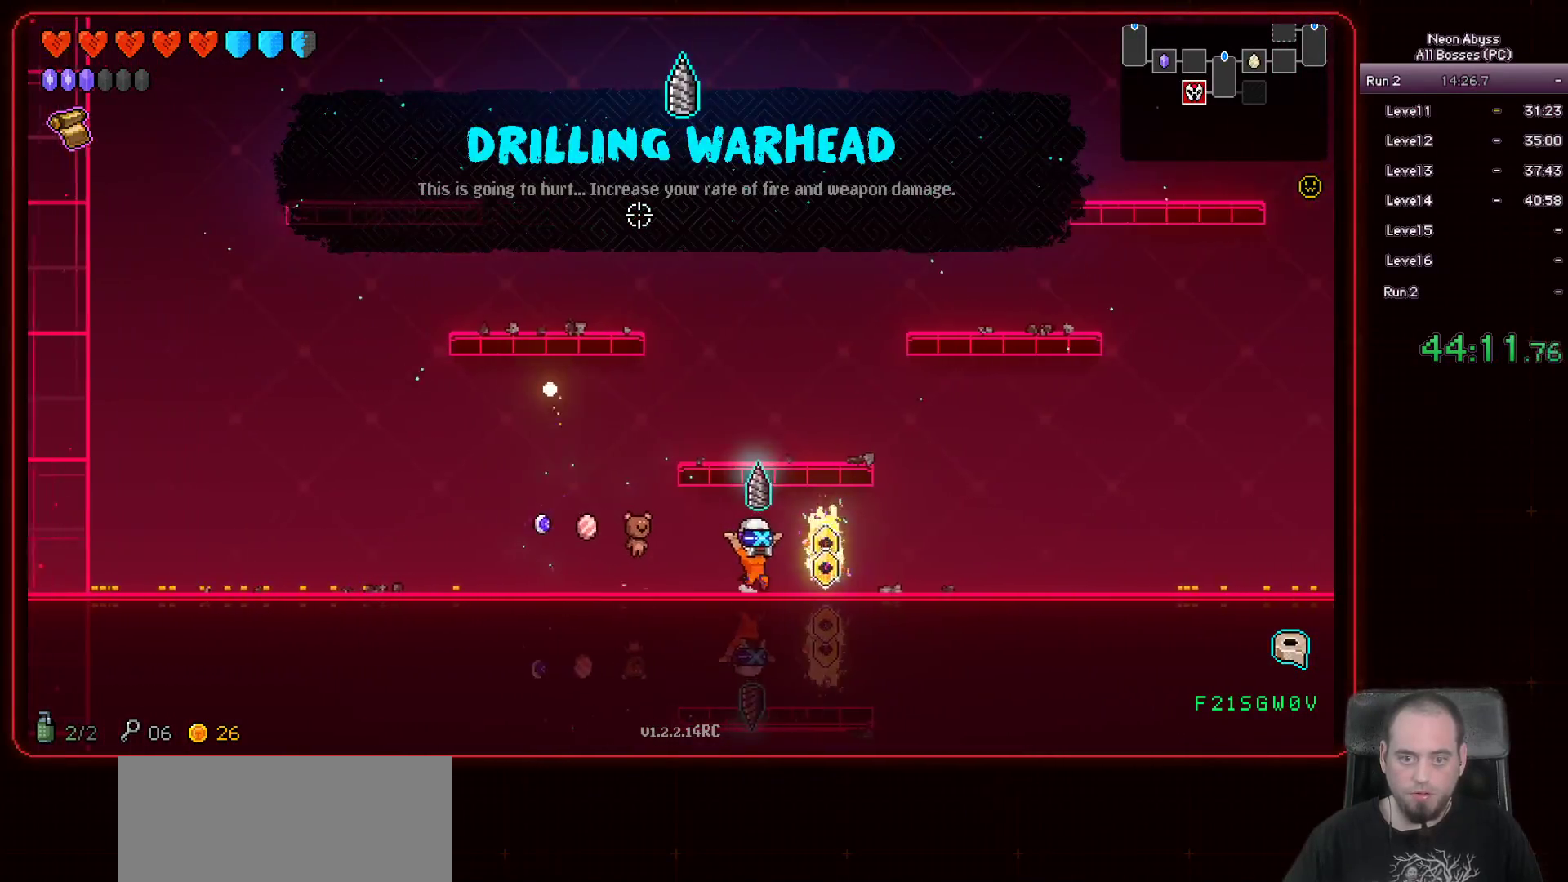
{"keys": [], "mouse": [], "events": [[200, "space", "down"], [217, "a", "down"], [250, "d", "up"], [334, "space", "up"], [484, "a", "up"]]}
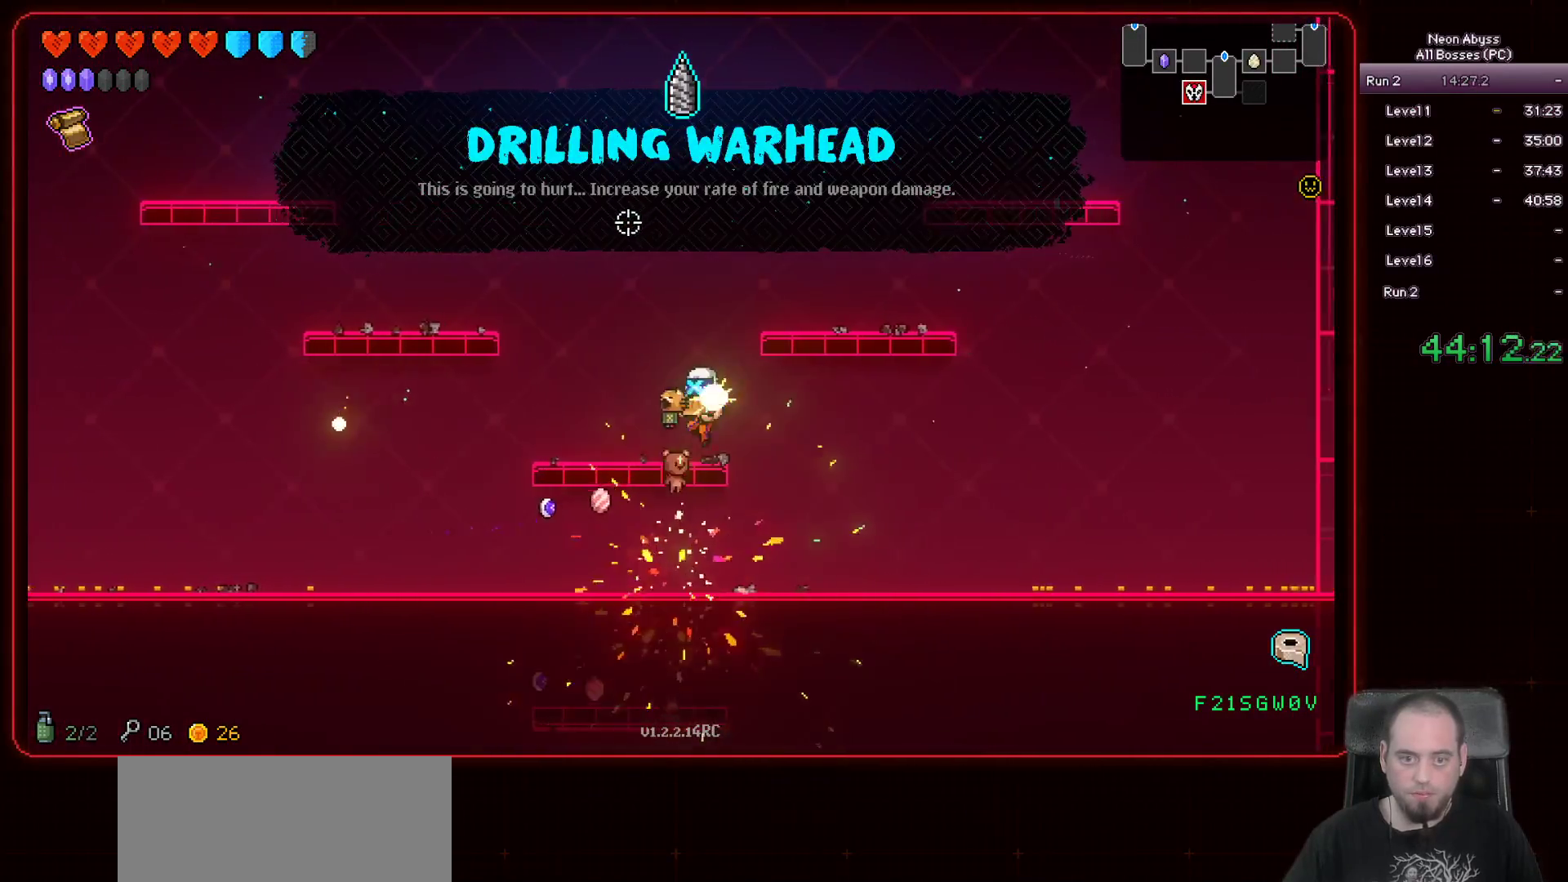
{"keys": [], "mouse": [], "events": [[150, "a", "down"], [300, "a", "up"]]}
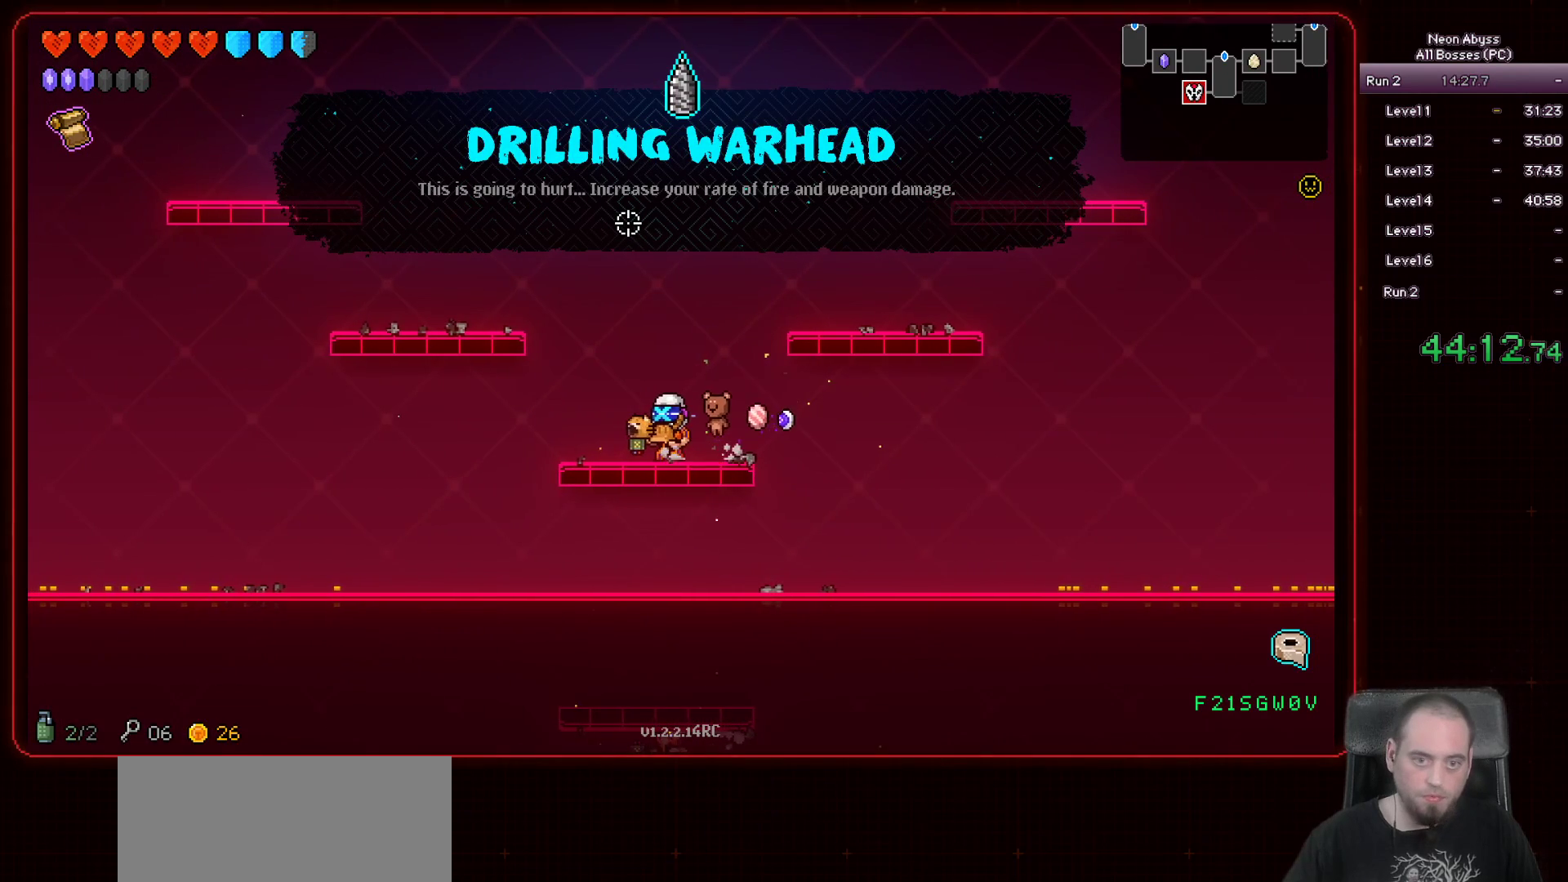
{"keys": [], "mouse": [], "events": []}
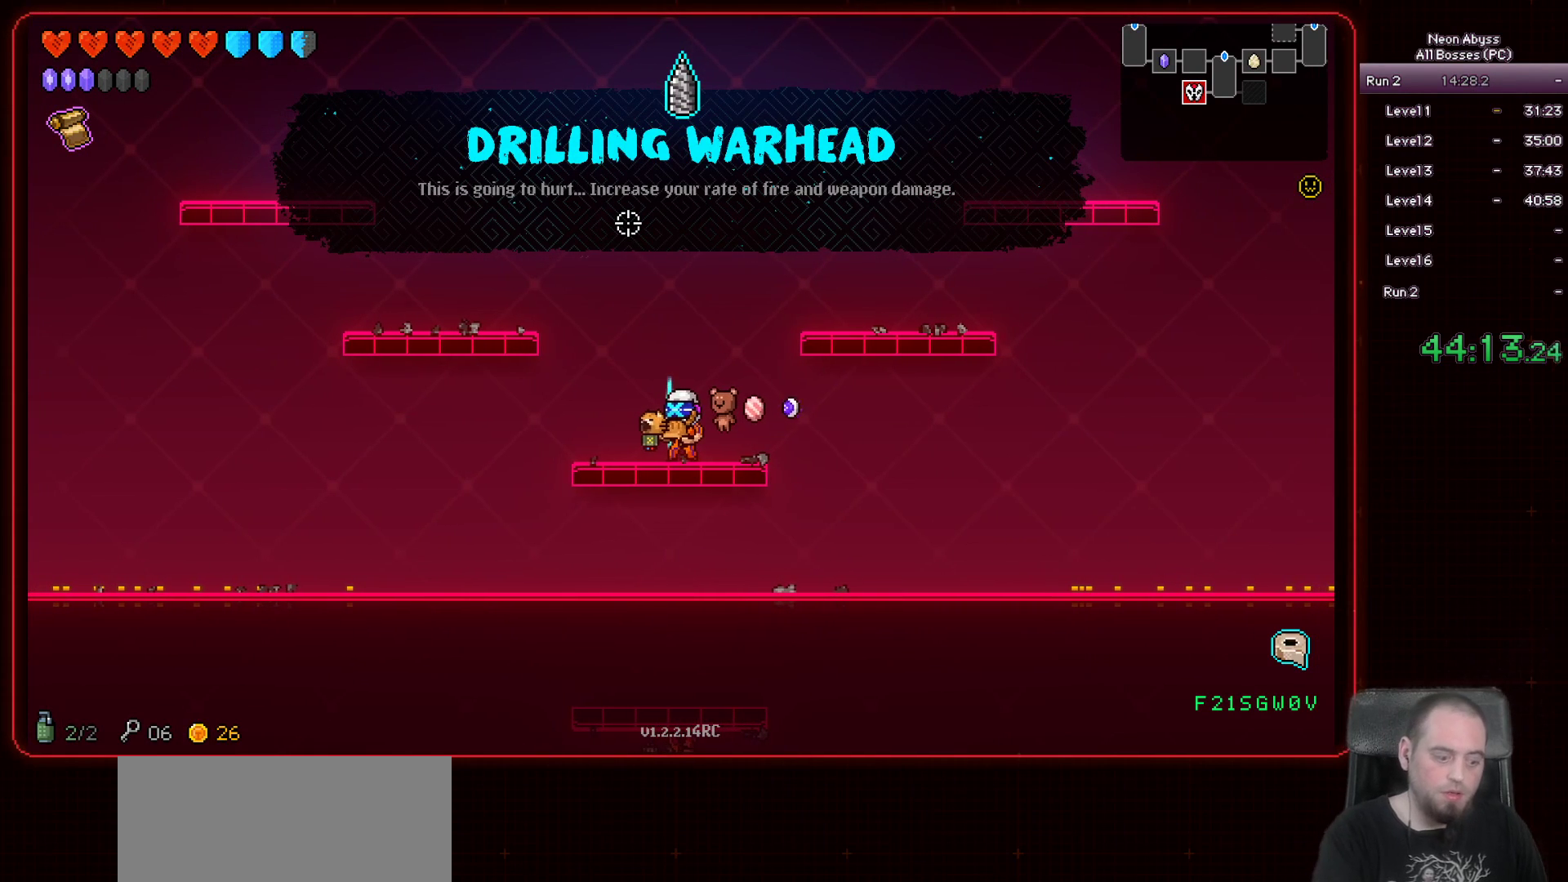
{"keys": [], "mouse": [], "events": []}
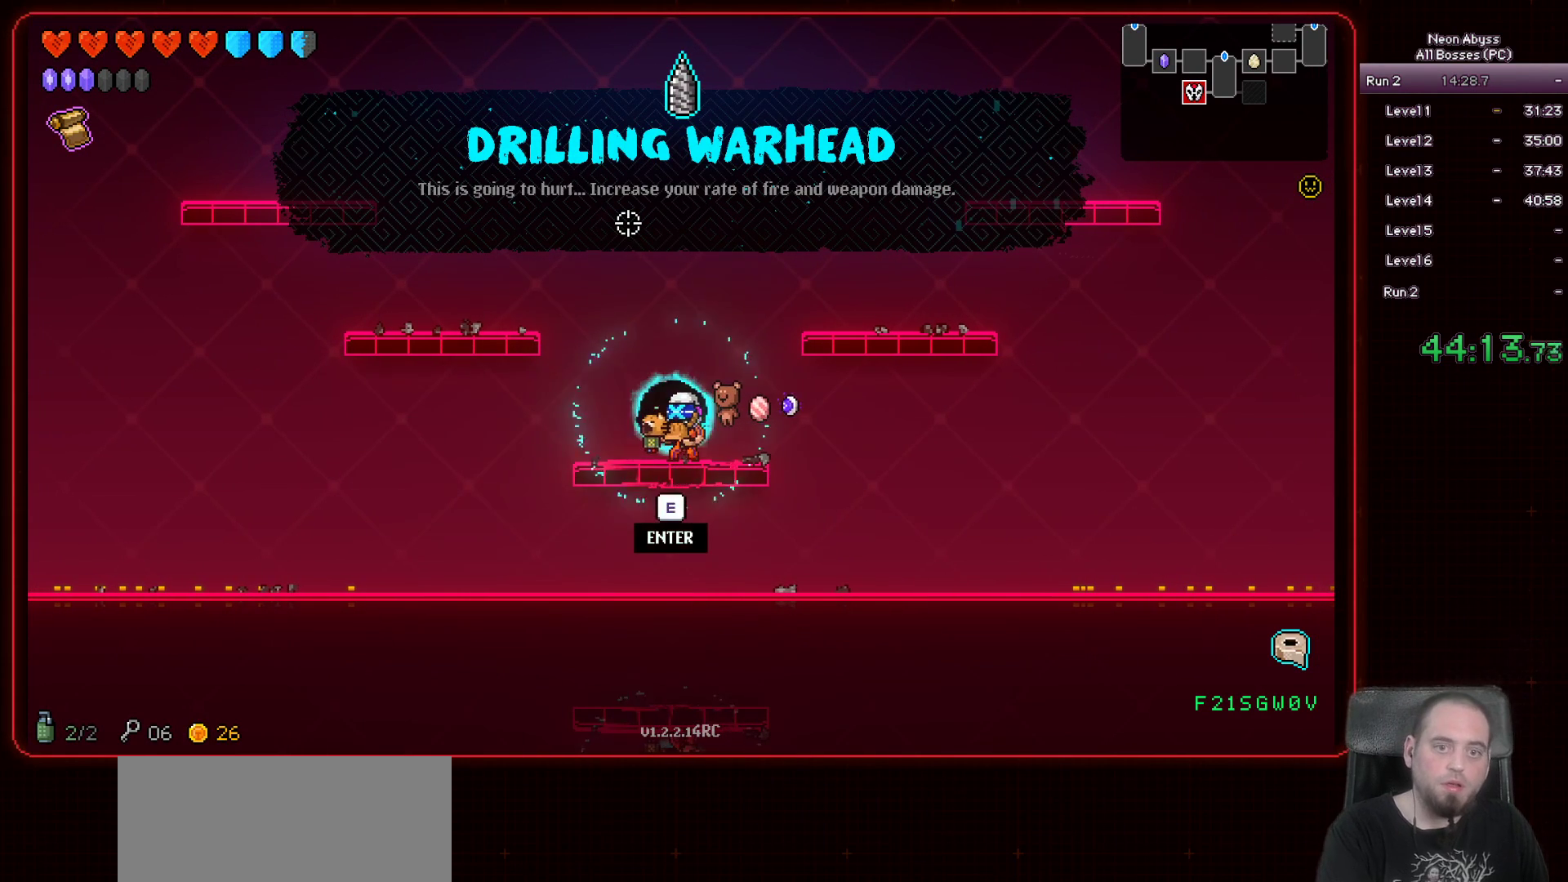
{"keys": [], "mouse": [], "events": [[17, "e", "down"], [117, "e", "up"]]}